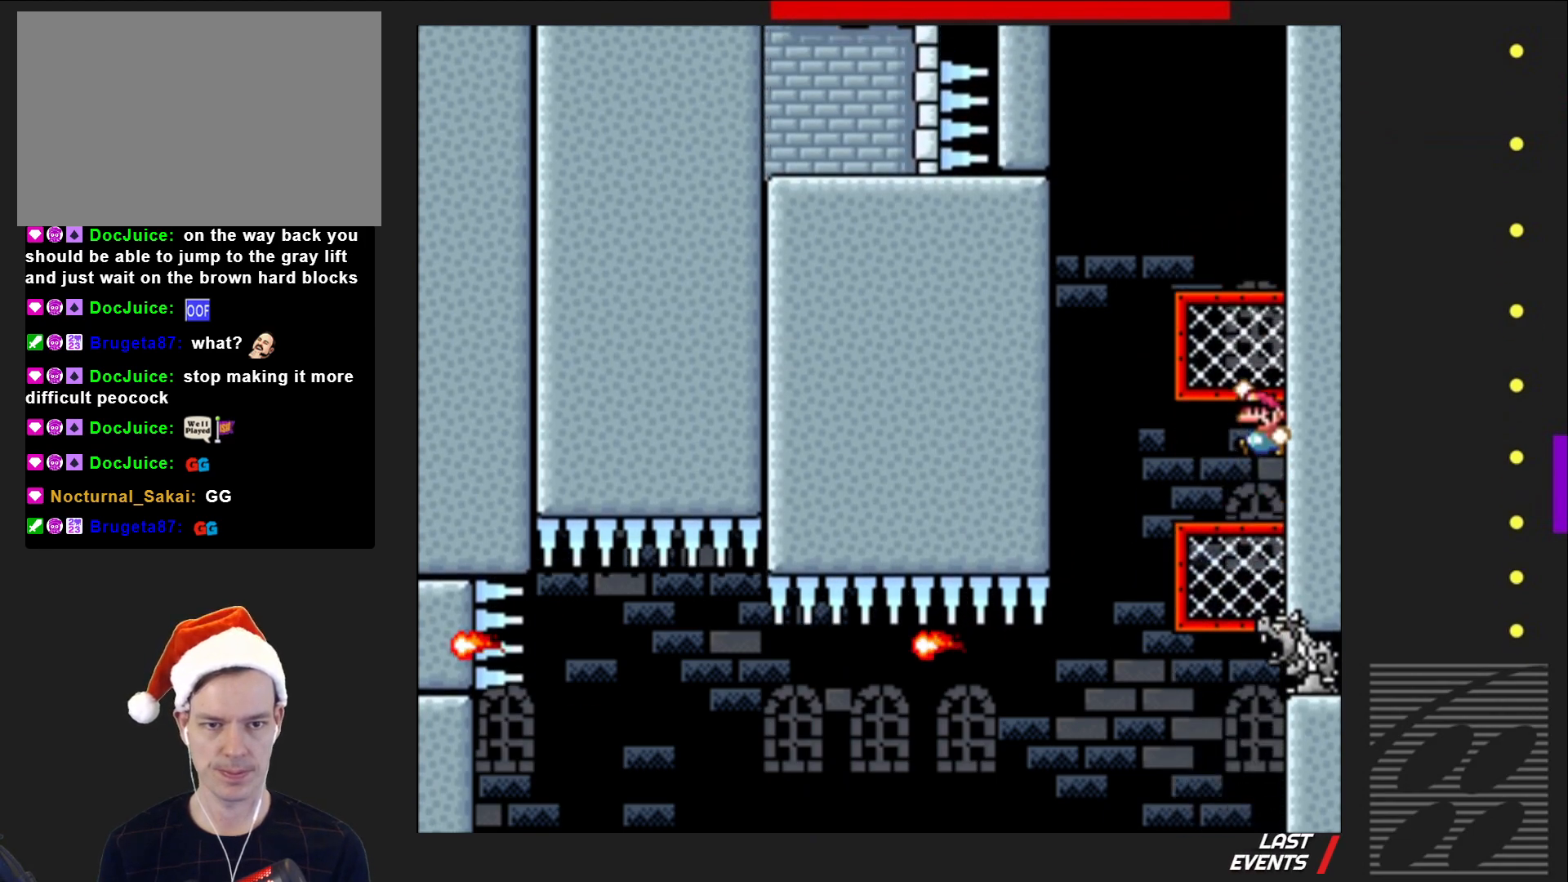
Gameplay with a controller (PlayStation layout); each line is a JSON object with the inputs held at the frame after it. "events" lists button and stick changes between this image and that frame as [ms after this image, input, new state], when the widget could be followed in between. Not read: L3 R3 left_stick right_stick.
{"buttons": ["SQUARE", "DPAD_LEFT"], "events": [[200, "CROSS", "up"], [267, "SQUARE", "down"], [333, "DPAD_UP", "up"], [467, "DPAD_LEFT", "down"]]}
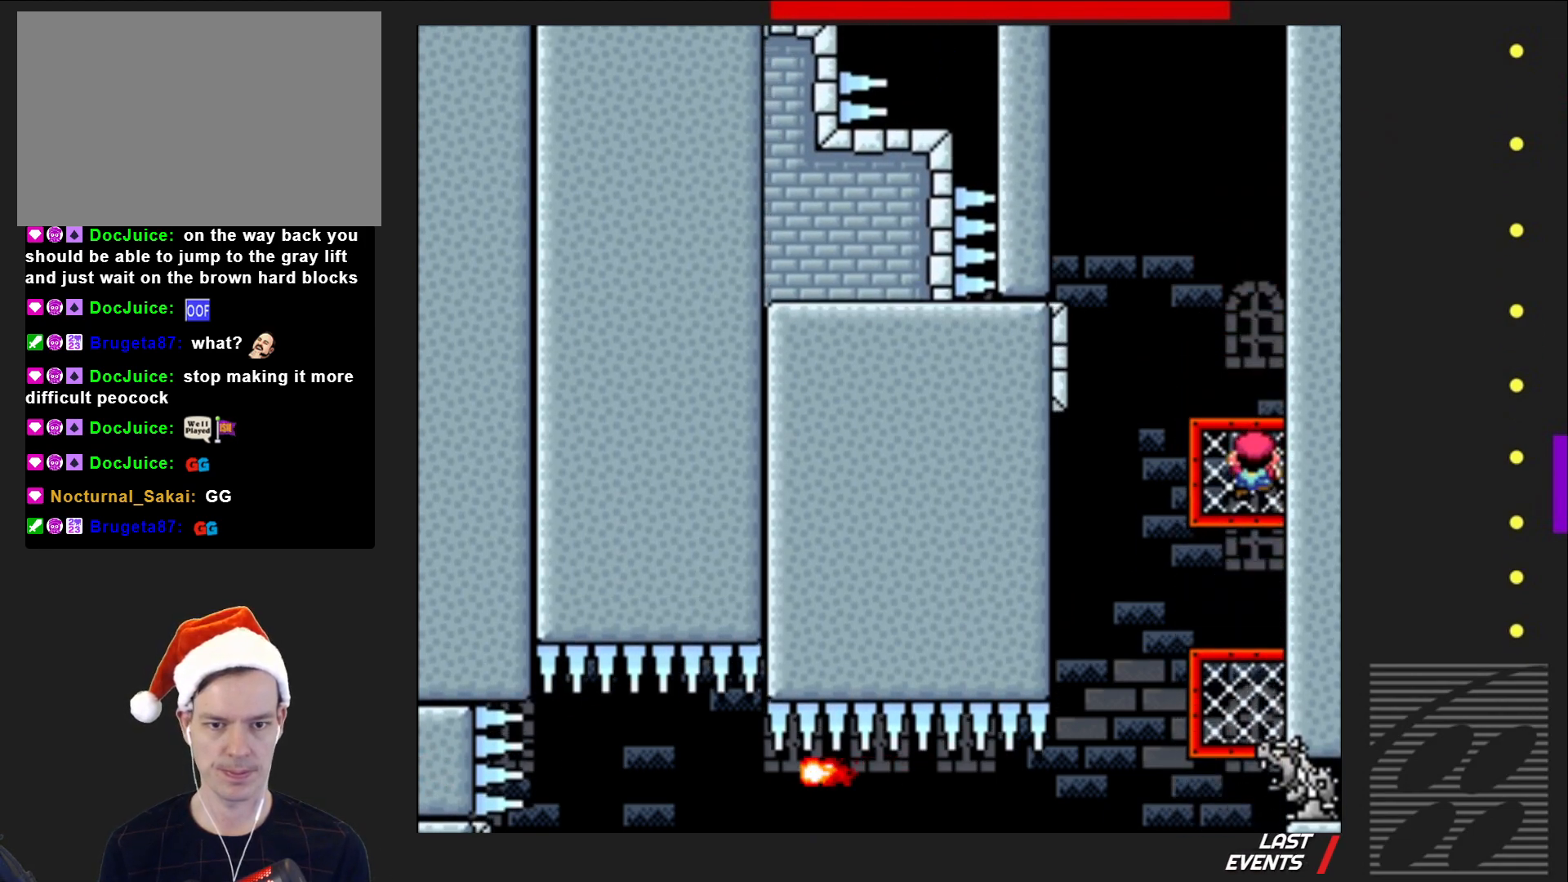
{"buttons": ["CROSS", "SQUARE"], "events": [[150, "DPAD_LEFT", "up"], [317, "CROSS", "down"]]}
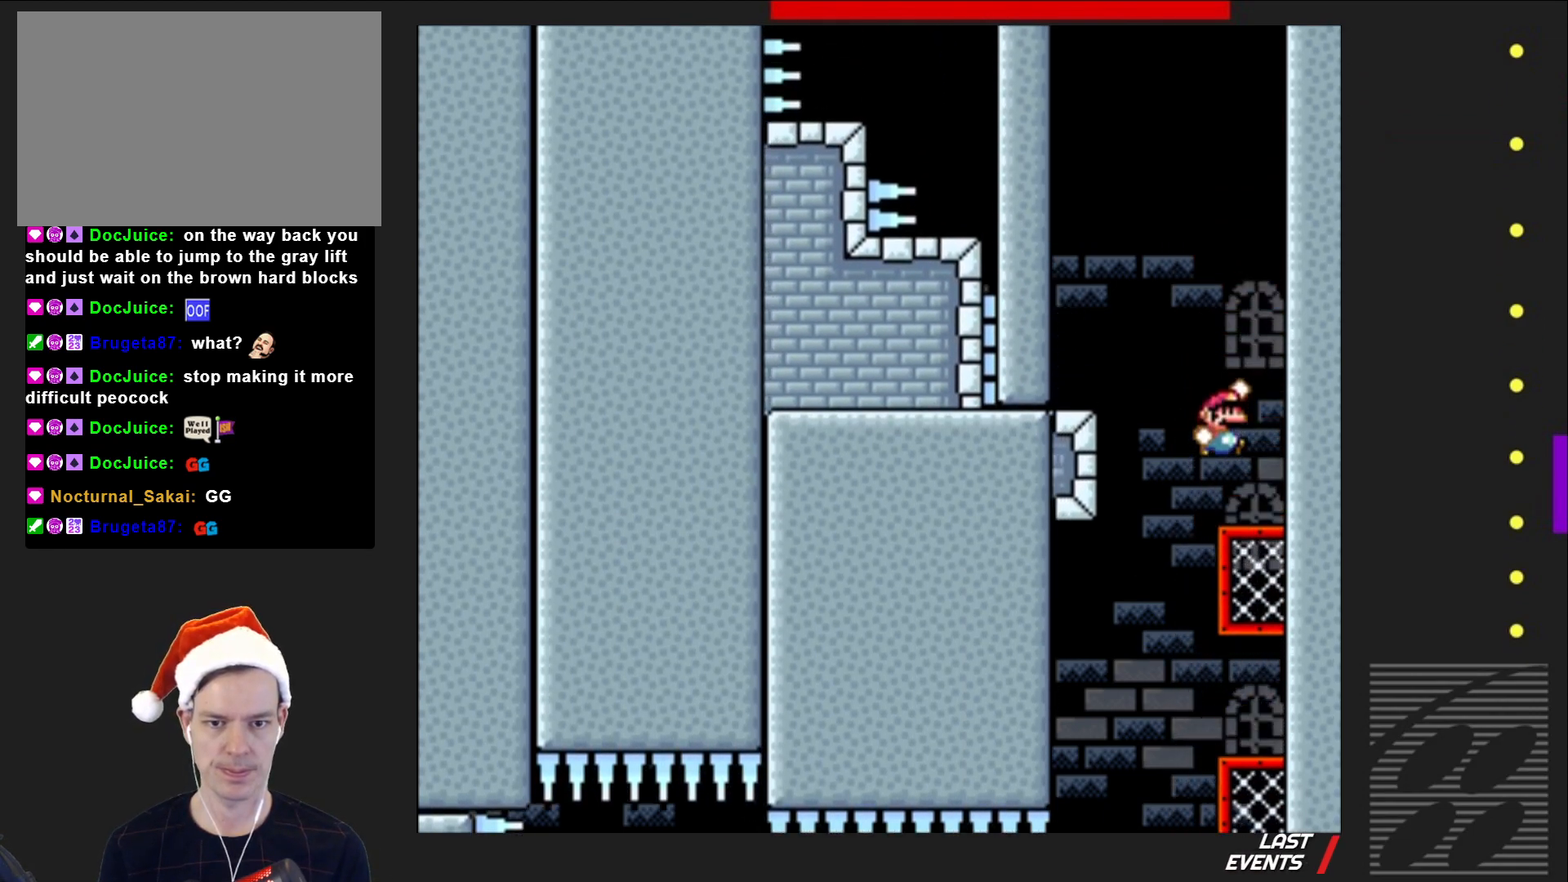
{"buttons": ["SQUARE", "DPAD_RIGHT"], "events": [[100, "DPAD_LEFT", "down"], [333, "DPAD_LEFT", "up"], [367, "CROSS", "up"], [500, "DPAD_RIGHT", "down"]]}
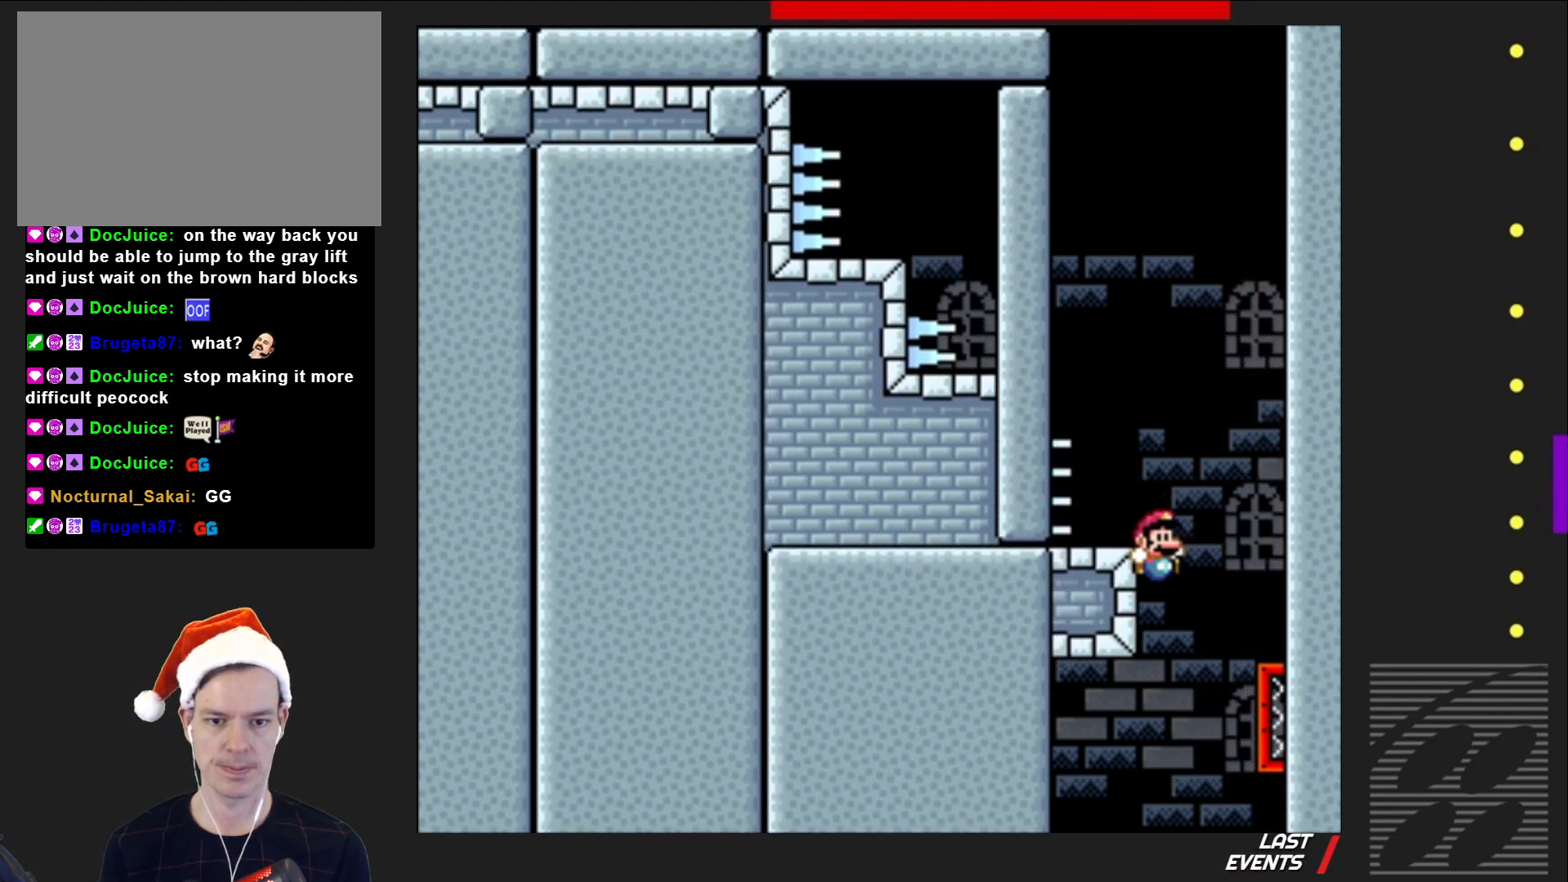
{"buttons": ["SQUARE"], "events": [[100, "DPAD_RIGHT", "up"]]}
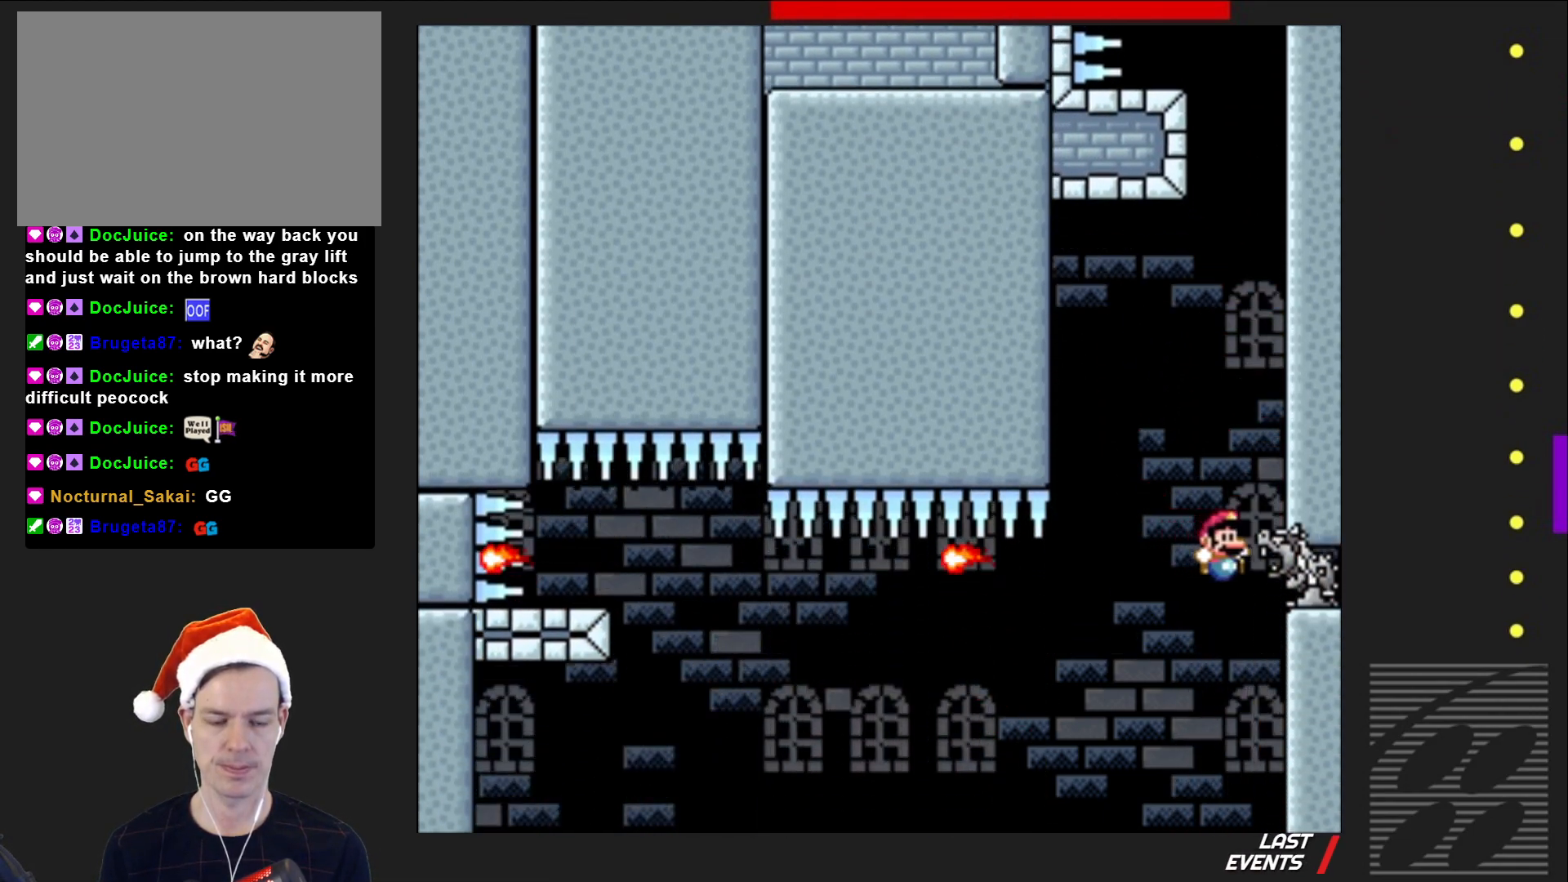
{"buttons": ["DPAD_DOWN"], "events": [[17, "SQUARE", "up"], [83, "DPAD_LEFT", "down"], [200, "DPAD_LEFT", "up"], [350, "DPAD_DOWN", "down"]]}
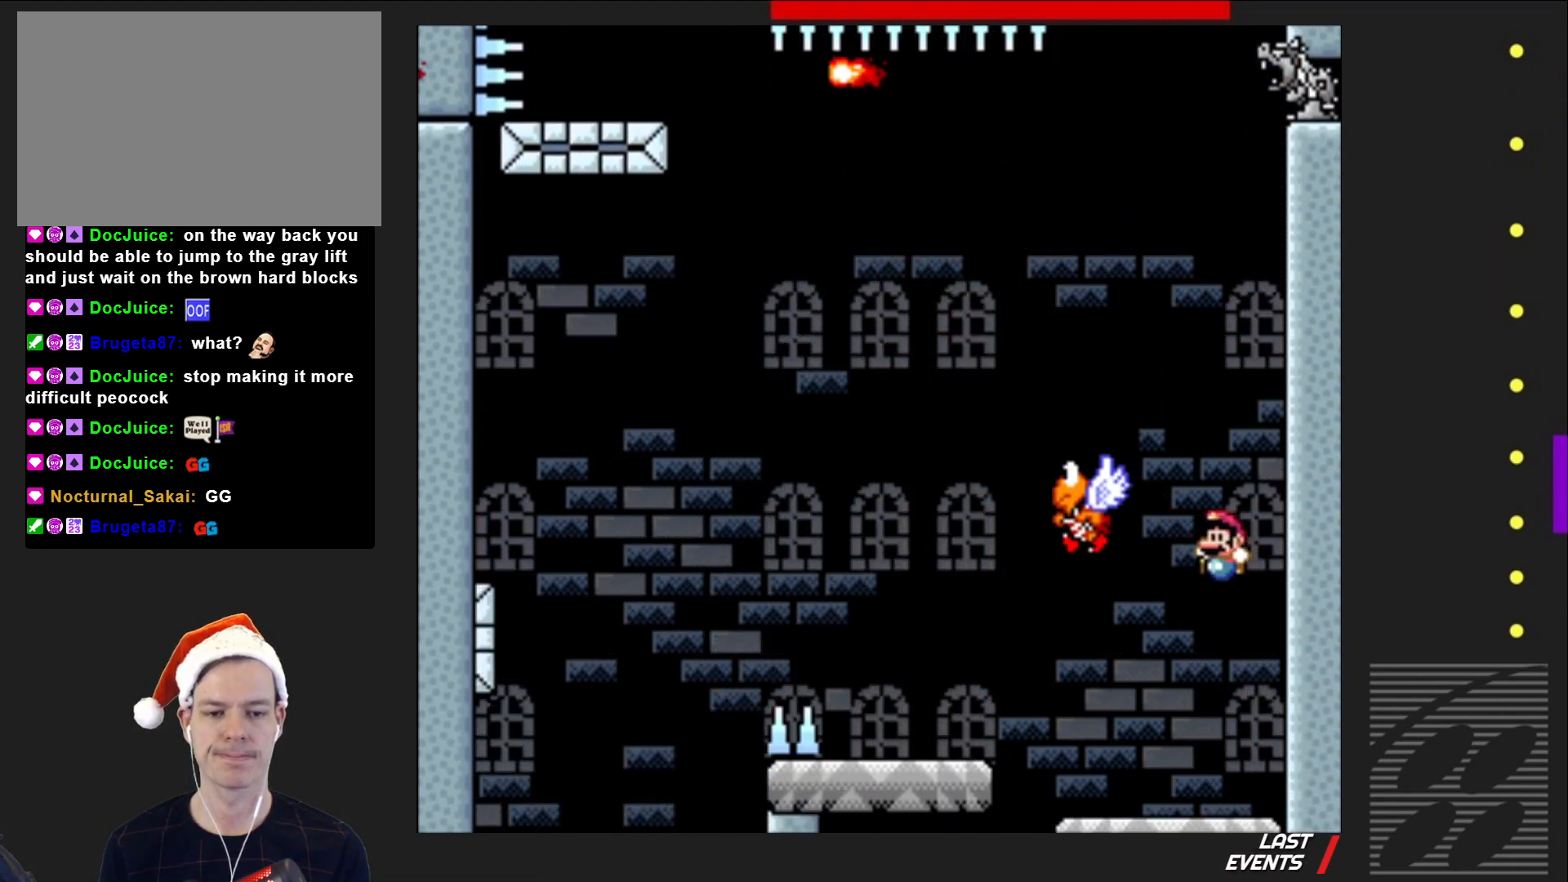
{"buttons": ["DPAD_DOWN"], "events": []}
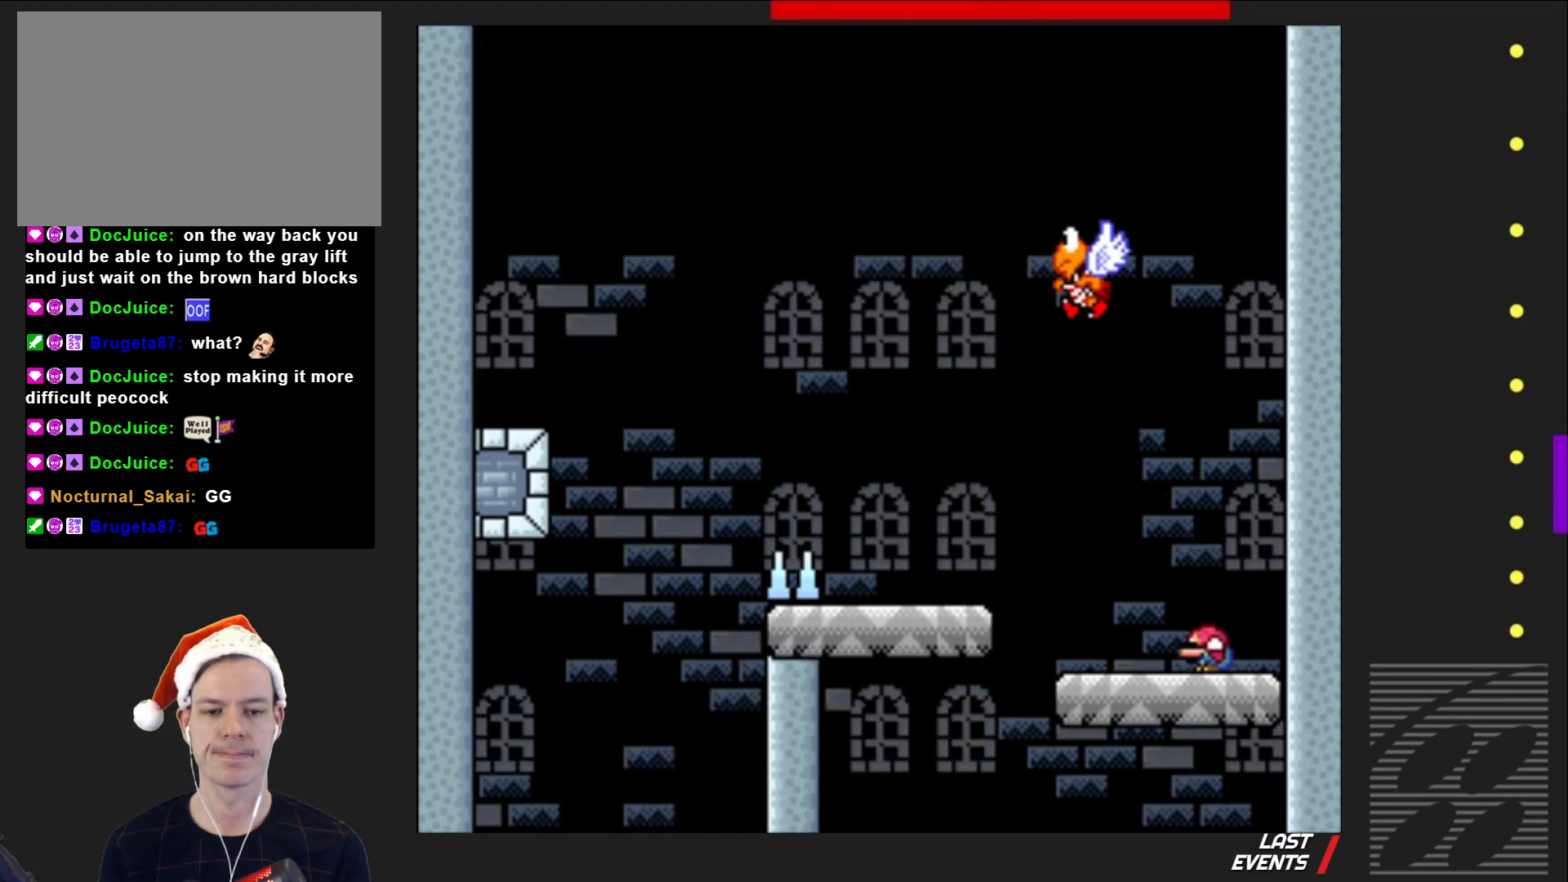
{"buttons": ["DPAD_DOWN"], "events": []}
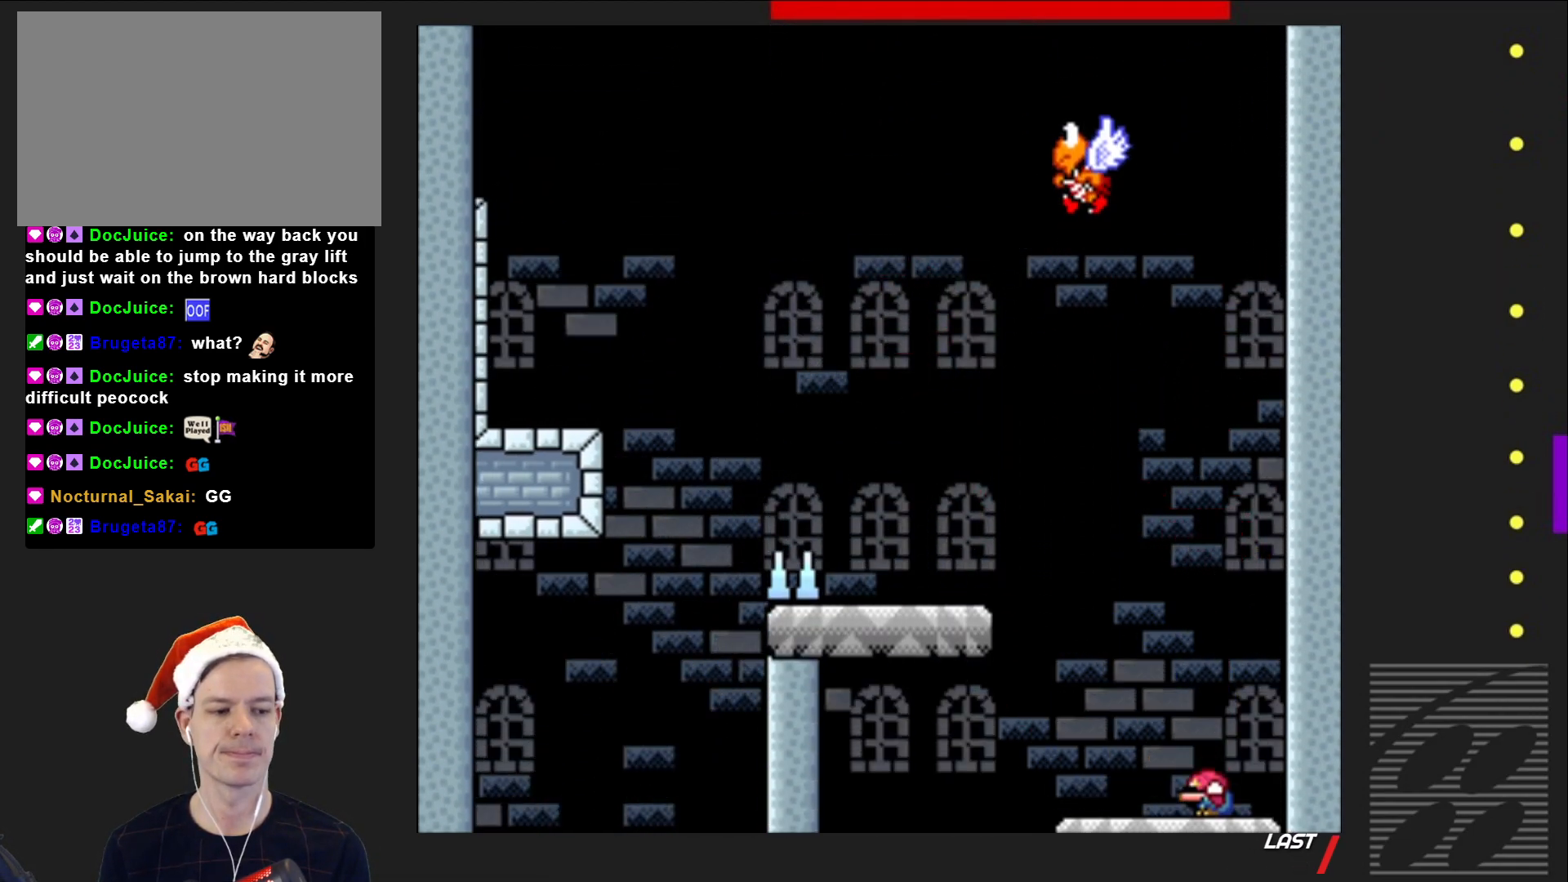
{"buttons": [], "events": [[317, "CROSS", "down"], [450, "DPAD_DOWN", "up"], [467, "CROSS", "up"]]}
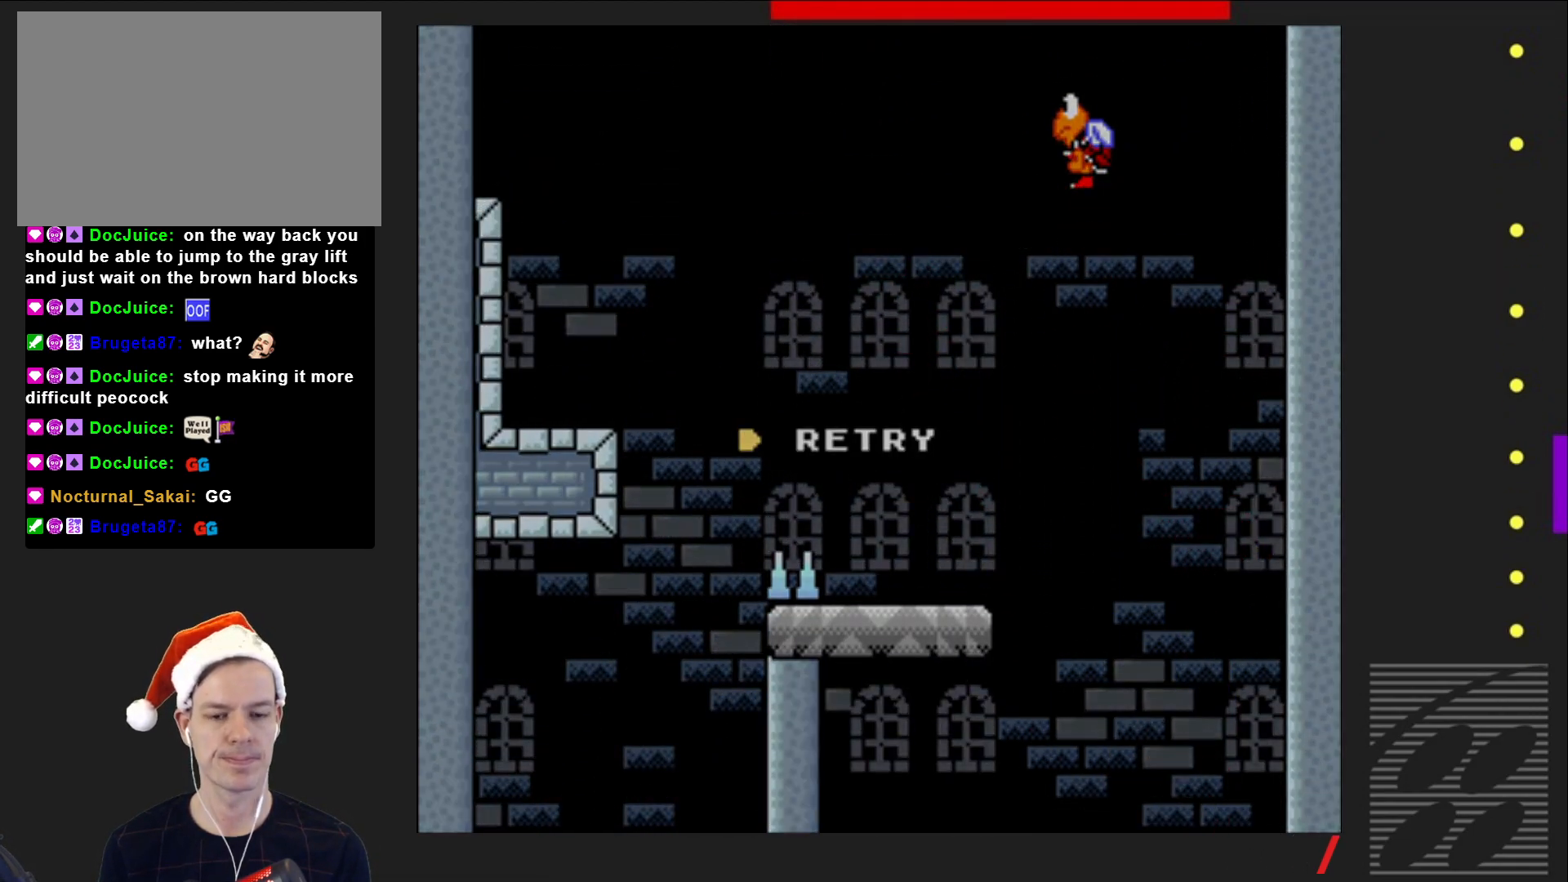
{"buttons": [], "events": [[33, "CROSS", "down"], [133, "CROSS", "up"], [233, "CROSS", "down"], [317, "CROSS", "up"], [400, "CROSS", "down"], [467, "CROSS", "up"]]}
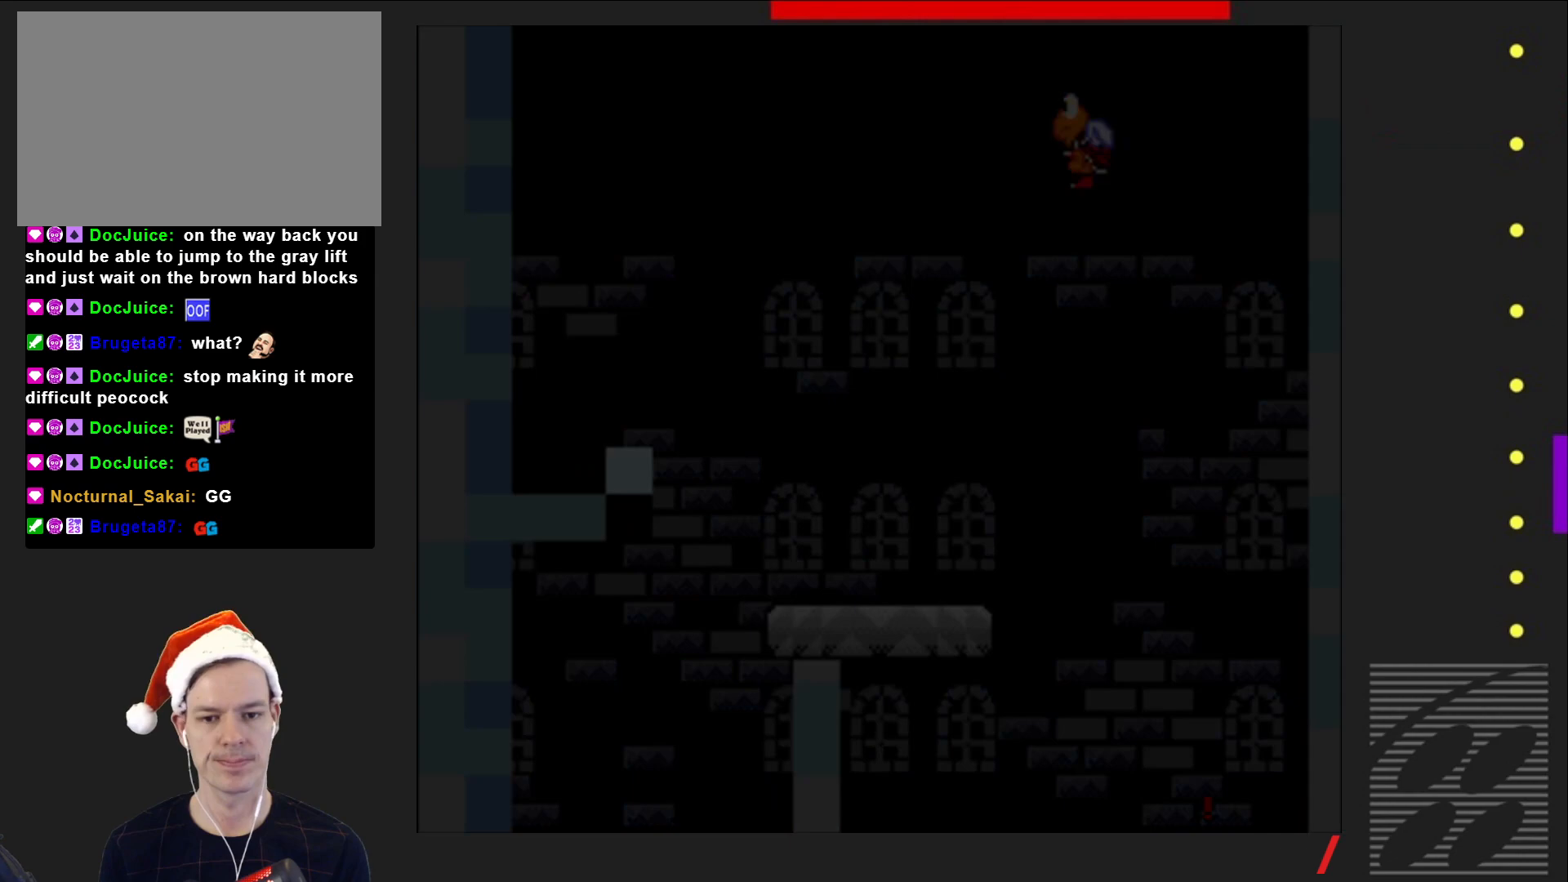
{"buttons": ["SQUARE"], "events": [[83, "SQUARE", "down"]]}
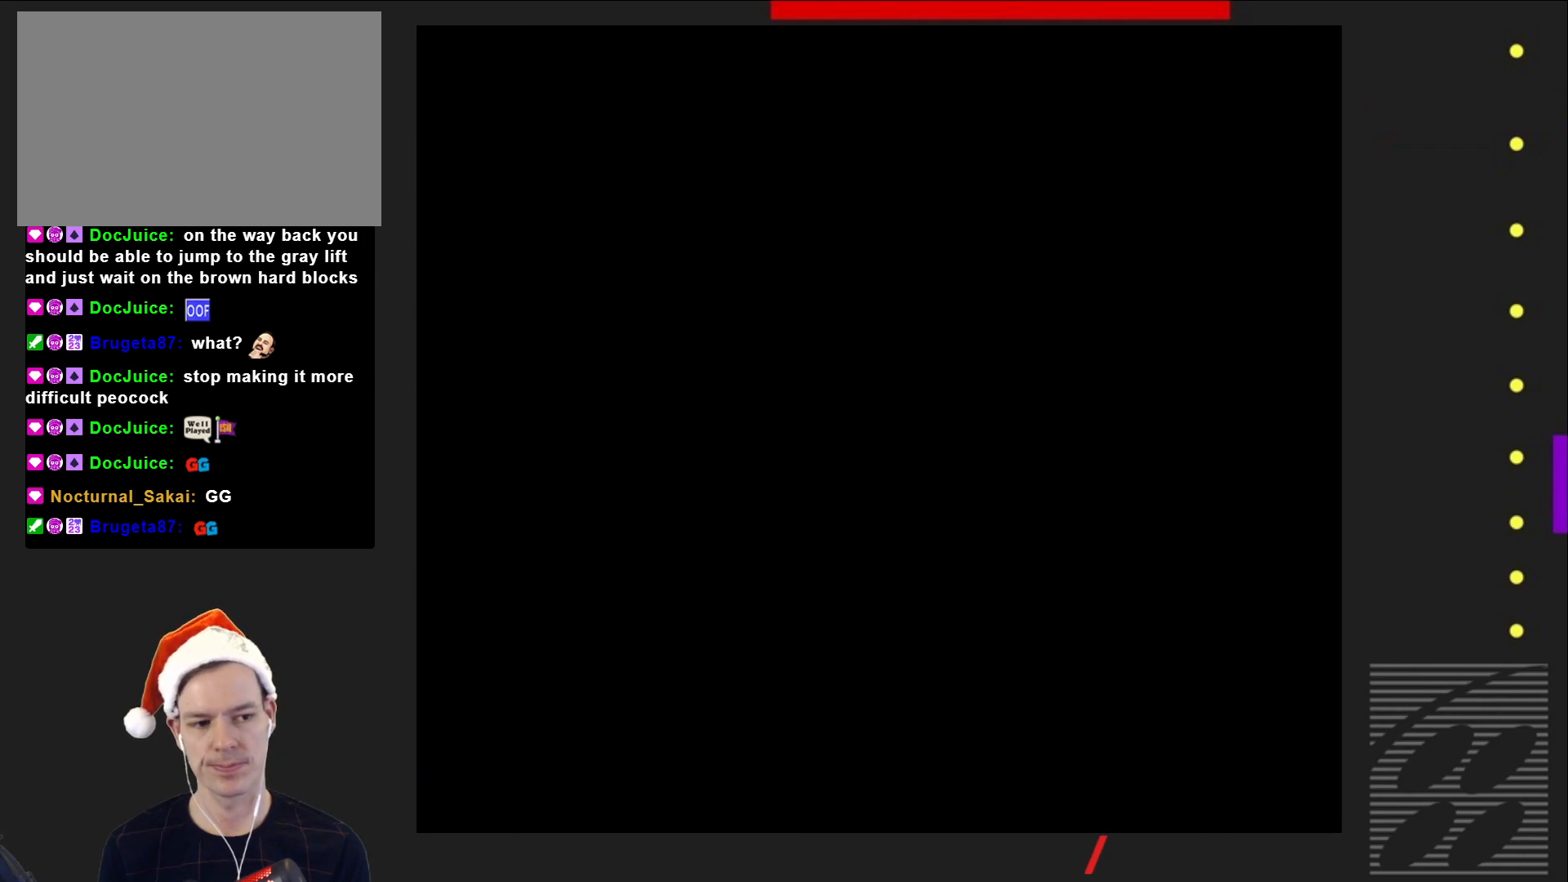
{"buttons": ["SQUARE", "DPAD_LEFT"], "events": [[317, "DPAD_LEFT", "down"]]}
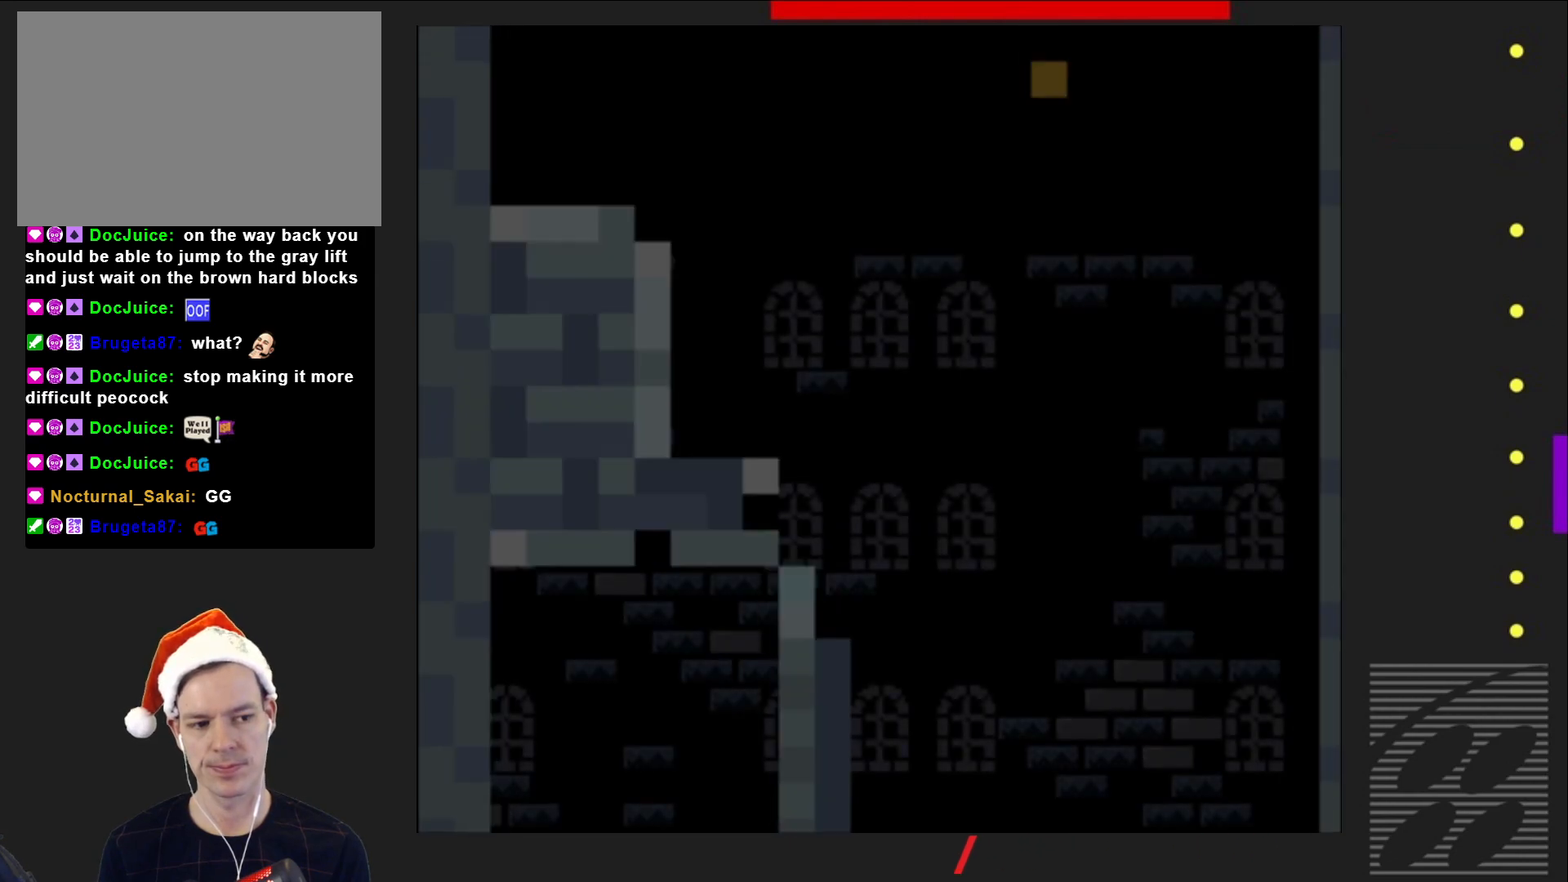
{"buttons": ["SQUARE", "DPAD_LEFT"], "events": []}
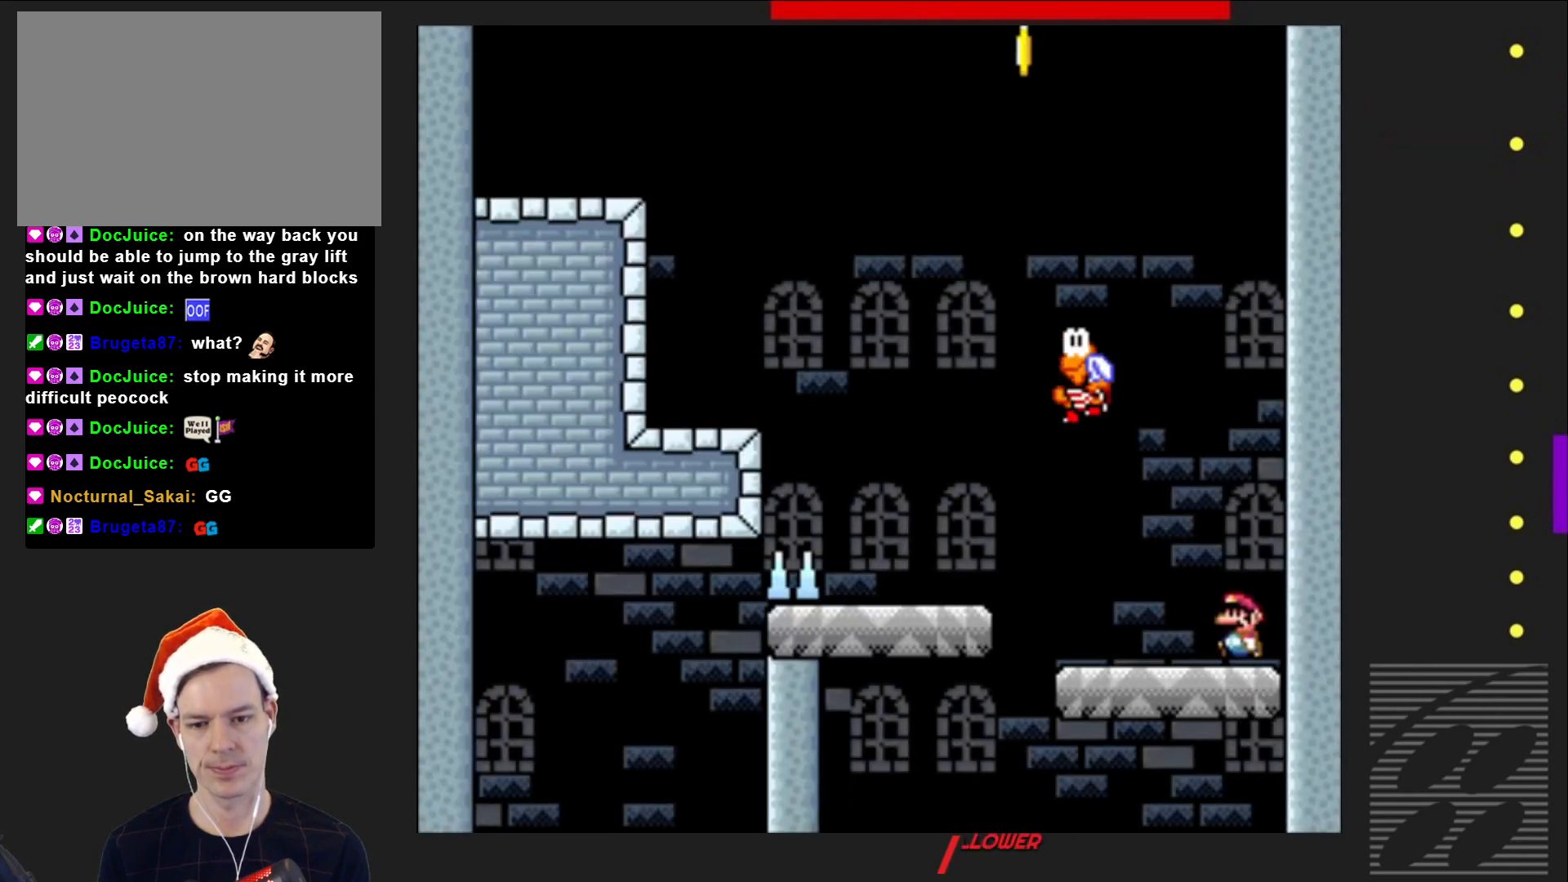
{"buttons": ["SQUARE", "DPAD_LEFT"], "events": [[133, "CROSS", "down"], [233, "CROSS", "up"]]}
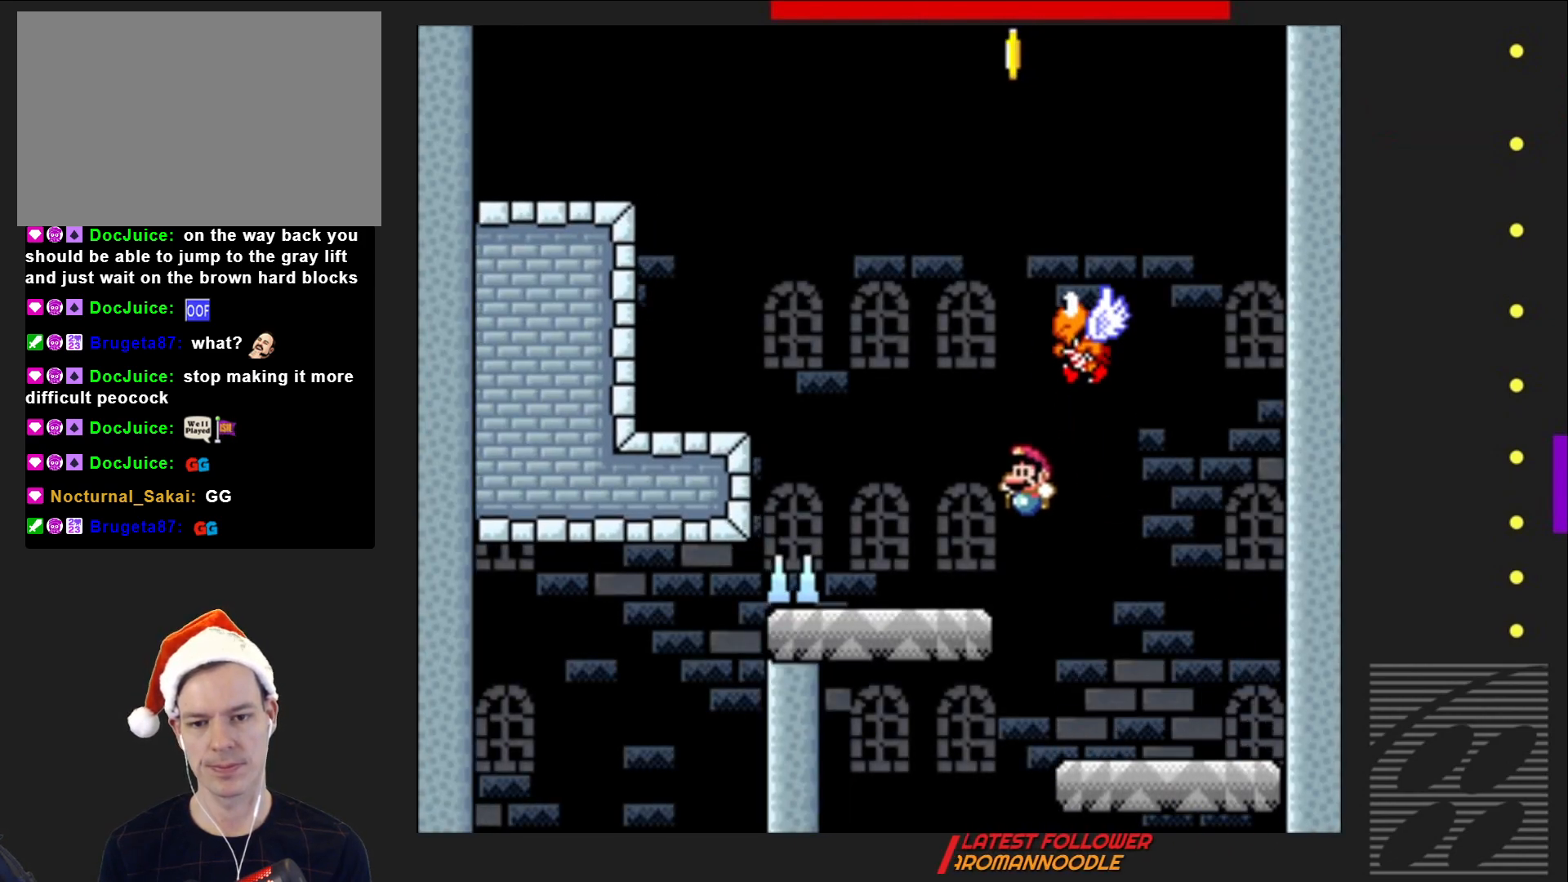
{"buttons": ["SQUARE", "DPAD_LEFT"], "events": [[233, "CROSS", "down"], [417, "CROSS", "up"]]}
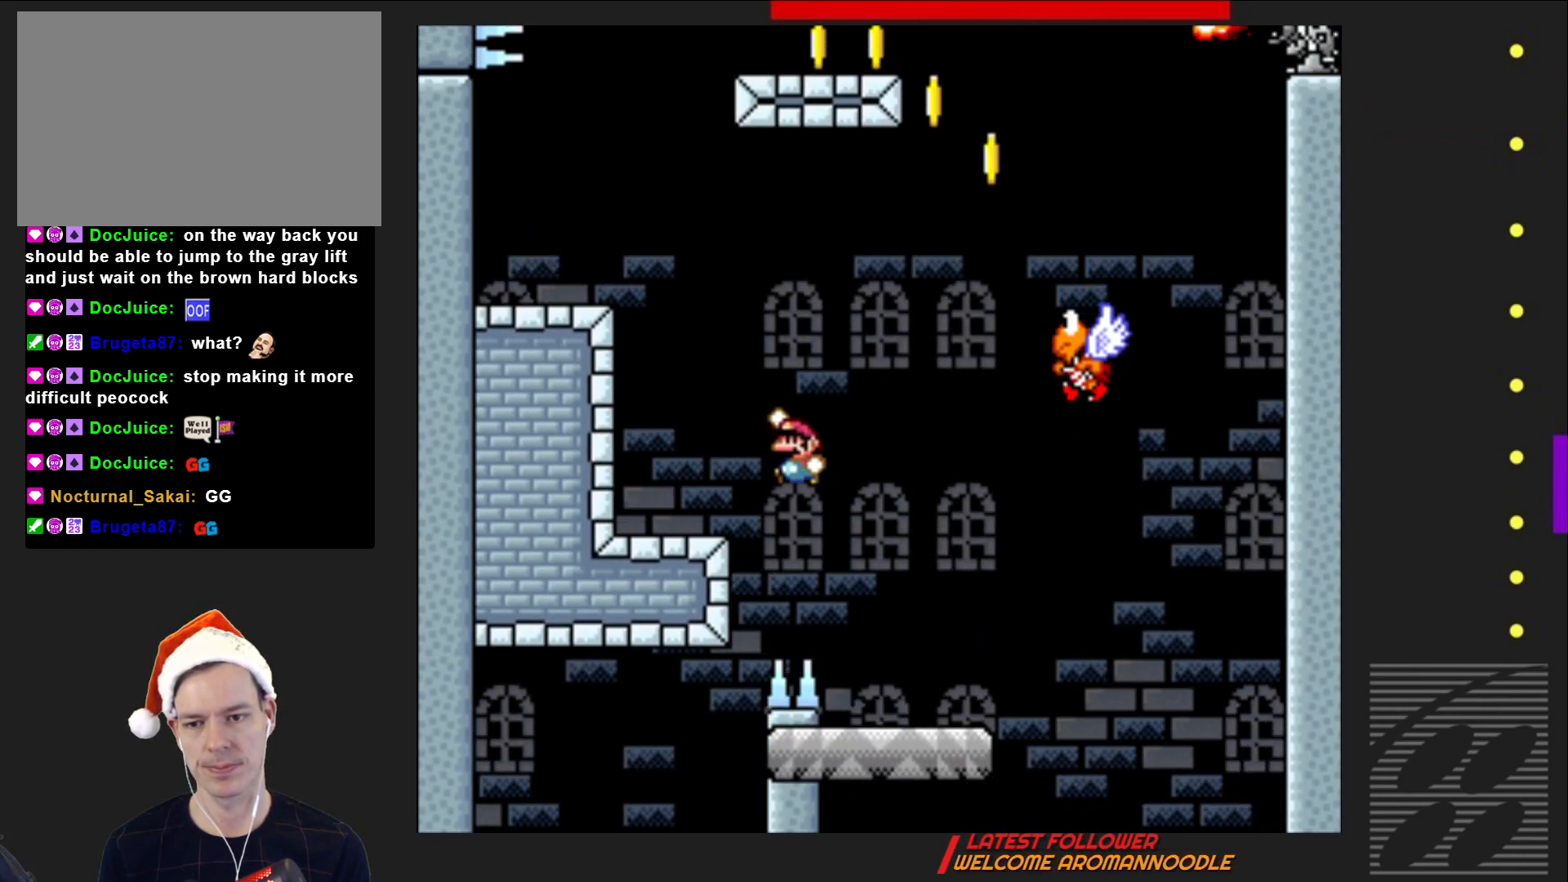
{"buttons": ["CROSS", "SQUARE", "DPAD_LEFT"], "events": [[250, "CROSS", "down"]]}
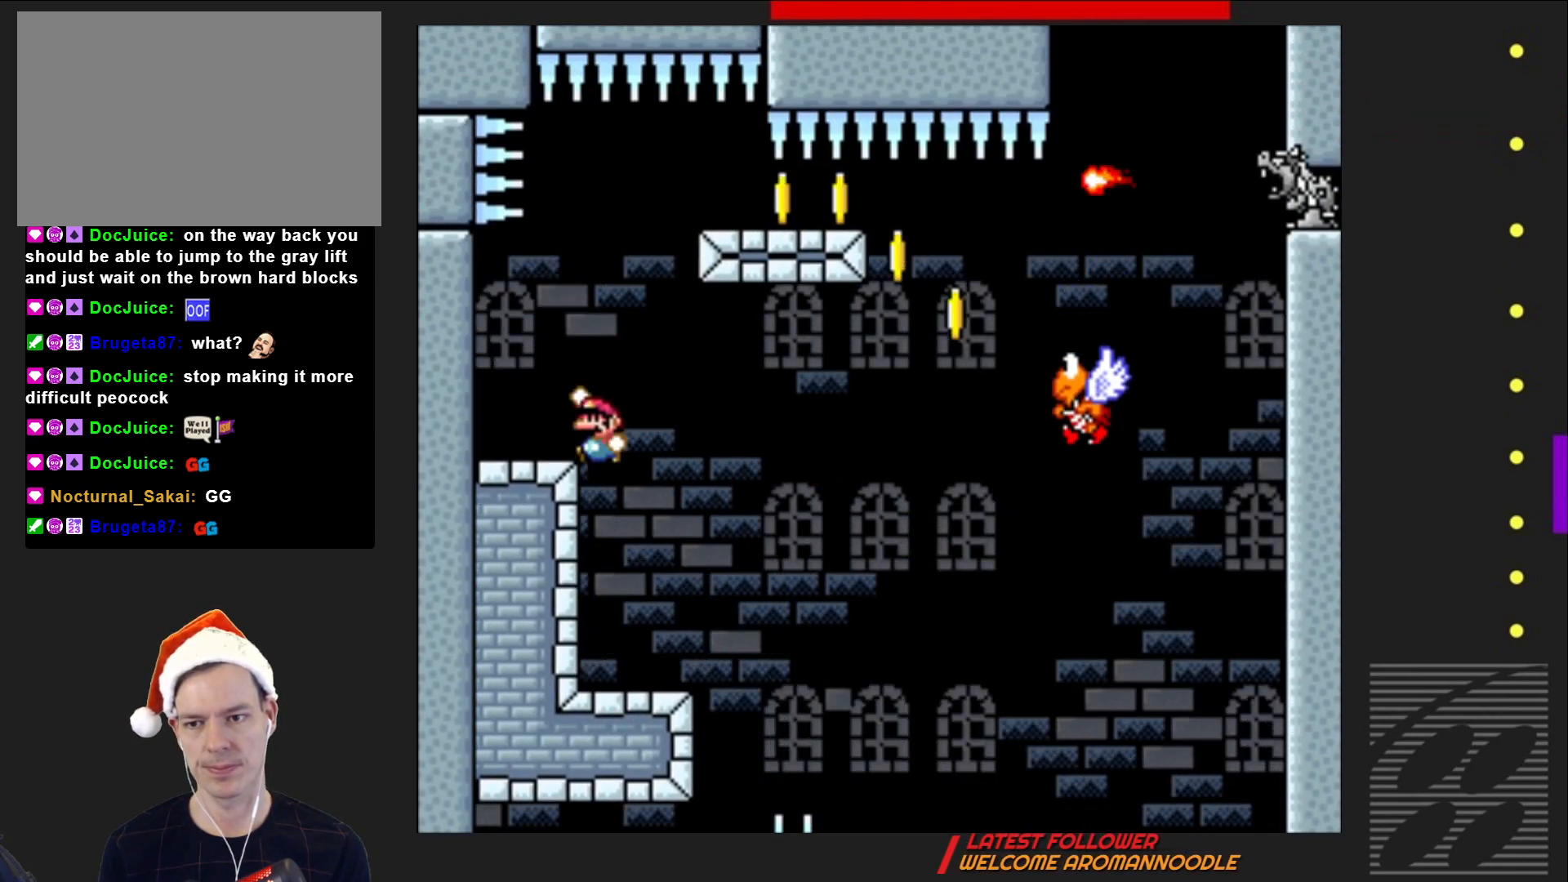
{"buttons": ["SQUARE", "DPAD_RIGHT"], "events": [[167, "CROSS", "up"], [300, "DPAD_LEFT", "up"], [300, "DPAD_UP", "down"], [317, "DPAD_UP", "up"], [350, "DPAD_RIGHT", "down"]]}
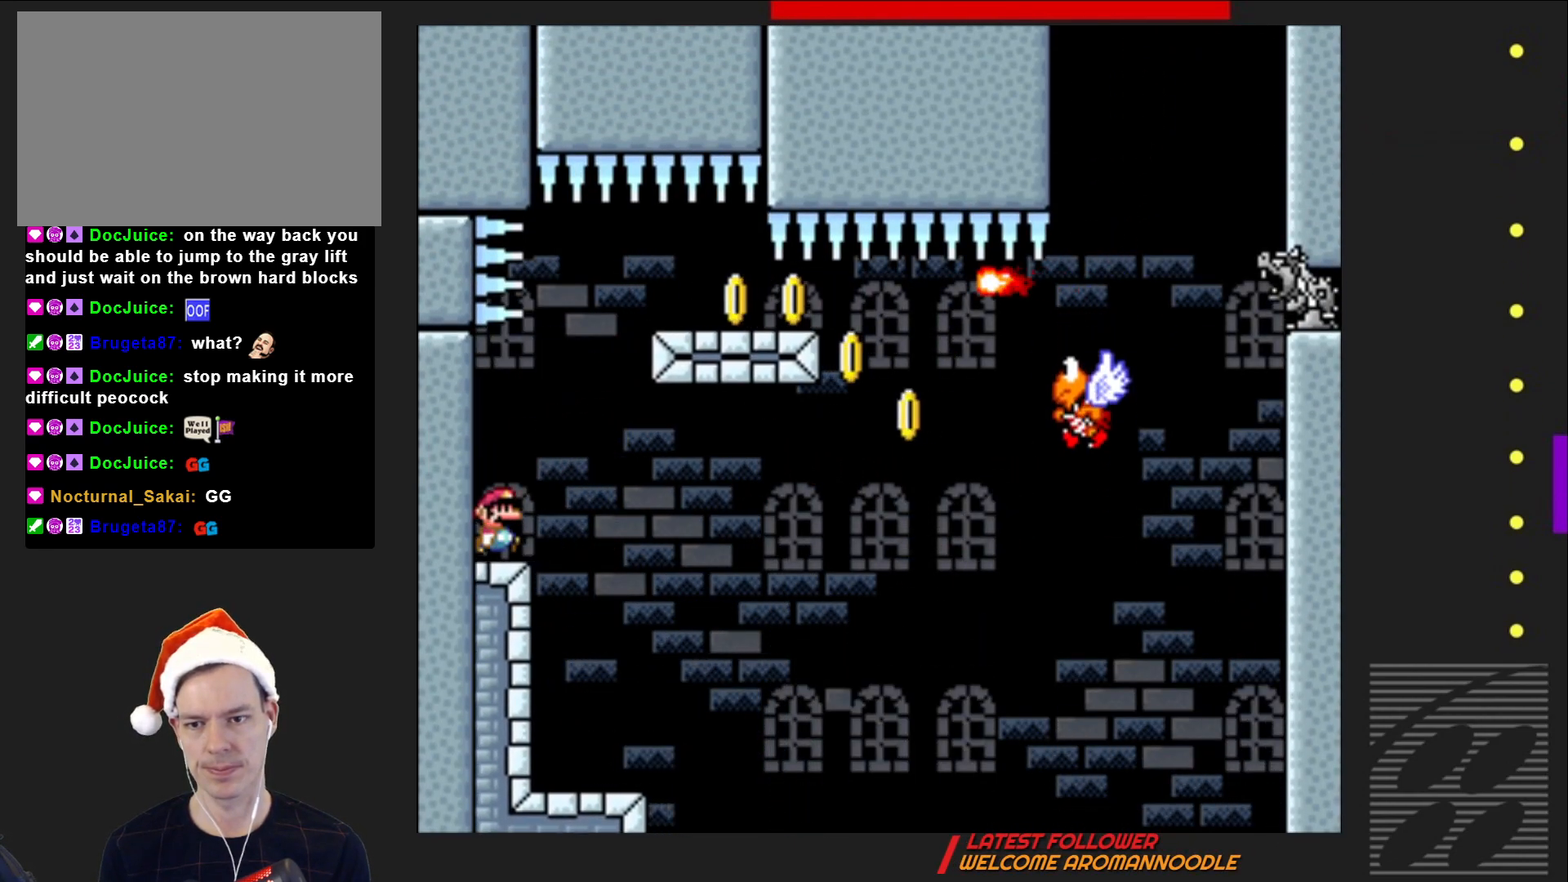
{"buttons": ["SQUARE", "DPAD_RIGHT"], "events": [[33, "CROSS", "down"], [433, "CROSS", "up"]]}
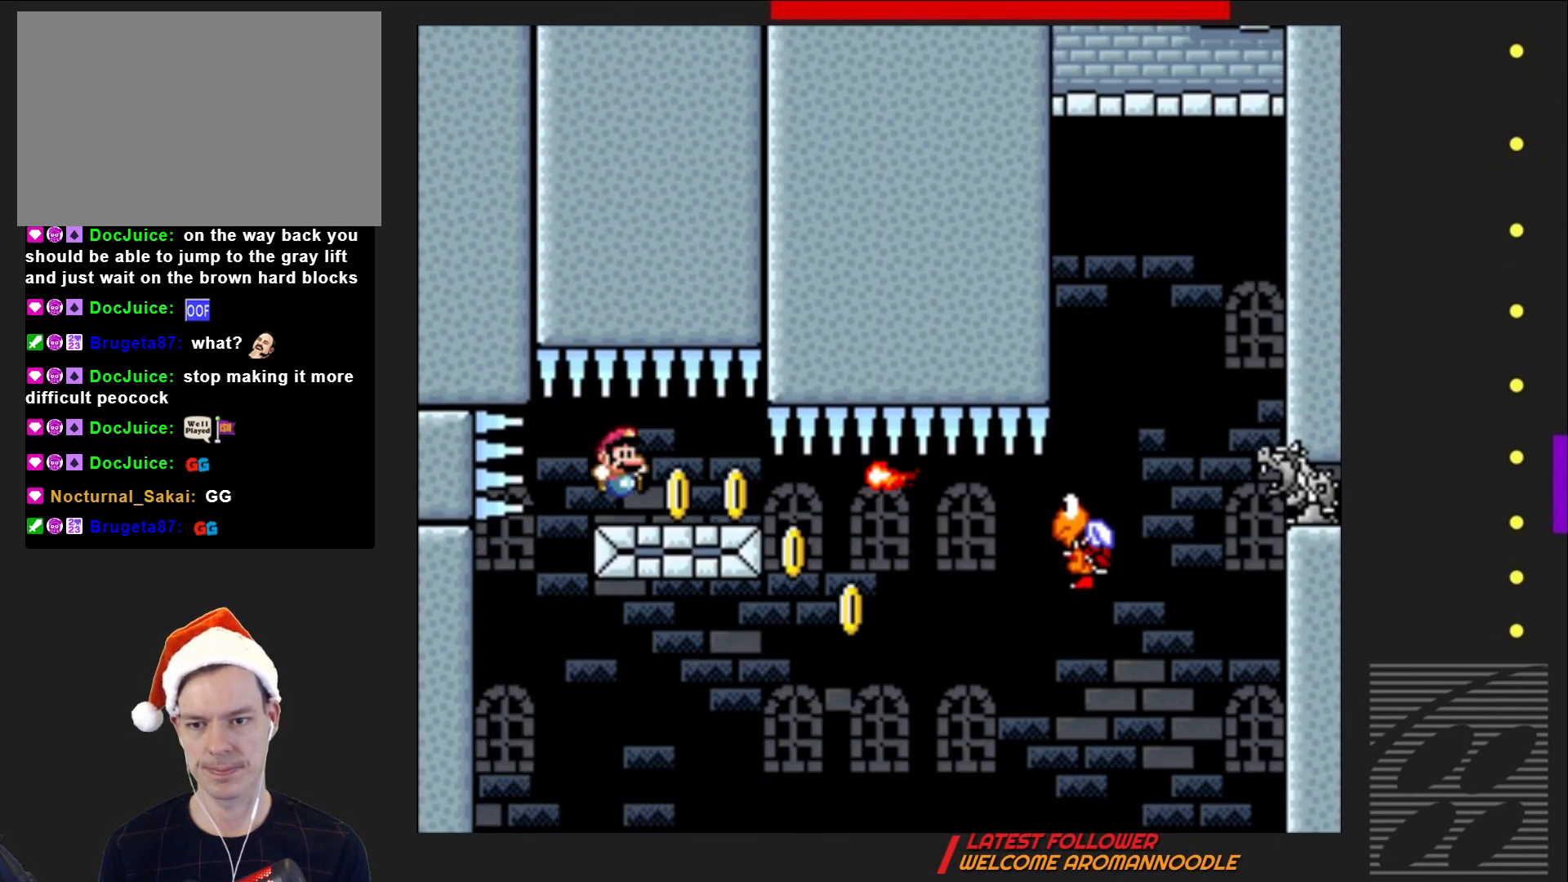
{"buttons": ["SQUARE", "DPAD_RIGHT"], "events": []}
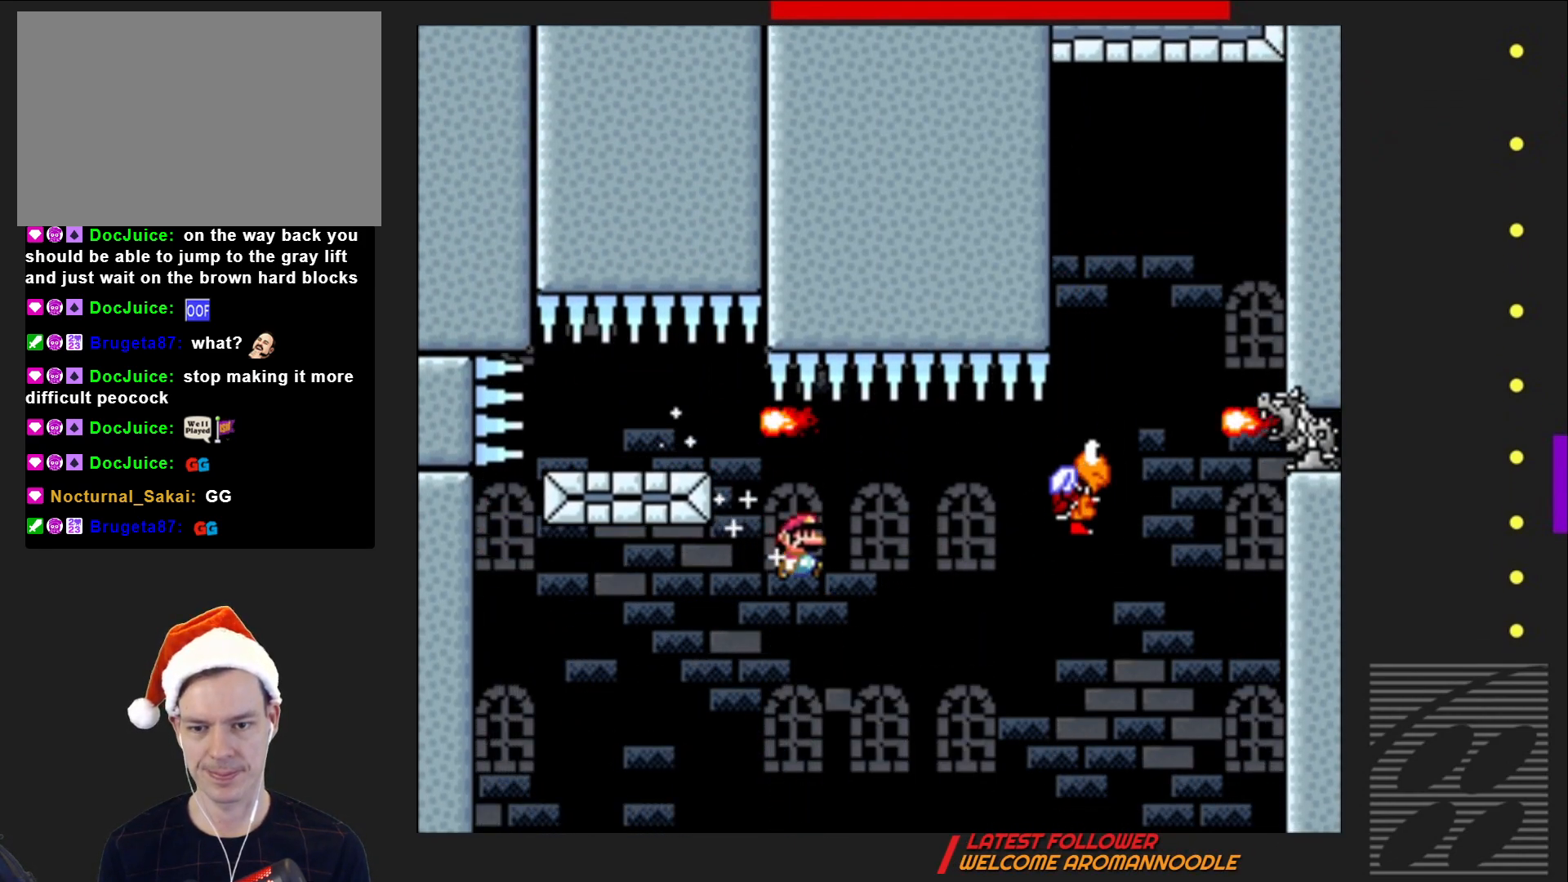
{"buttons": ["SQUARE", "DPAD_RIGHT"], "events": []}
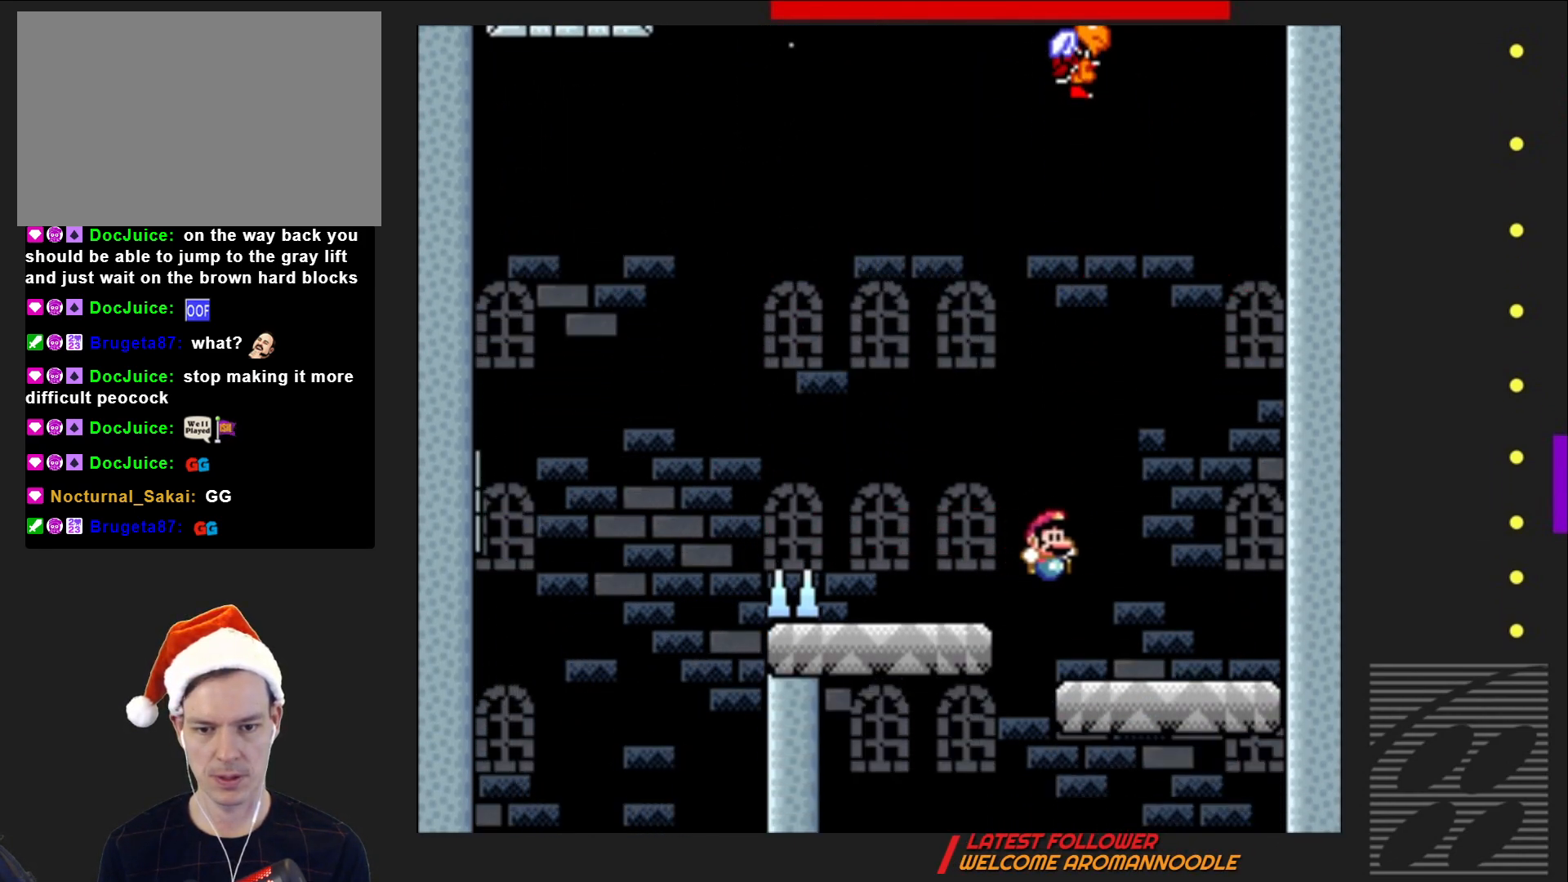
{"buttons": ["CROSS", "SQUARE", "DPAD_LEFT"], "events": [[67, "DPAD_RIGHT", "up"], [167, "CROSS", "down"], [167, "DPAD_LEFT", "down"]]}
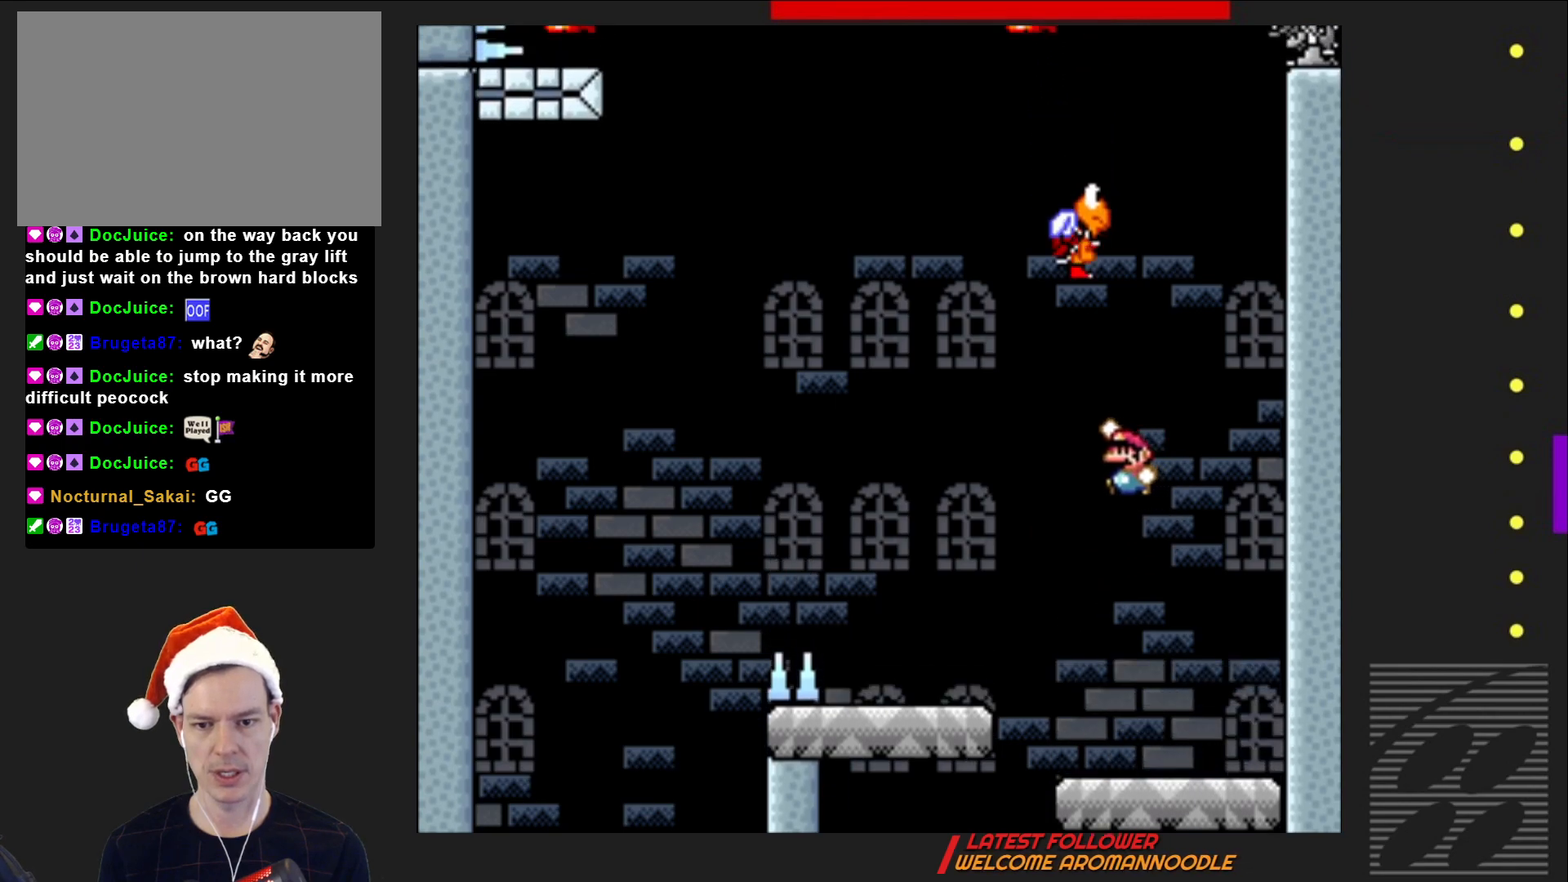
{"buttons": ["SQUARE", "DPAD_RIGHT"], "events": [[200, "DPAD_LEFT", "up"], [233, "CROSS", "up"], [433, "DPAD_RIGHT", "down"]]}
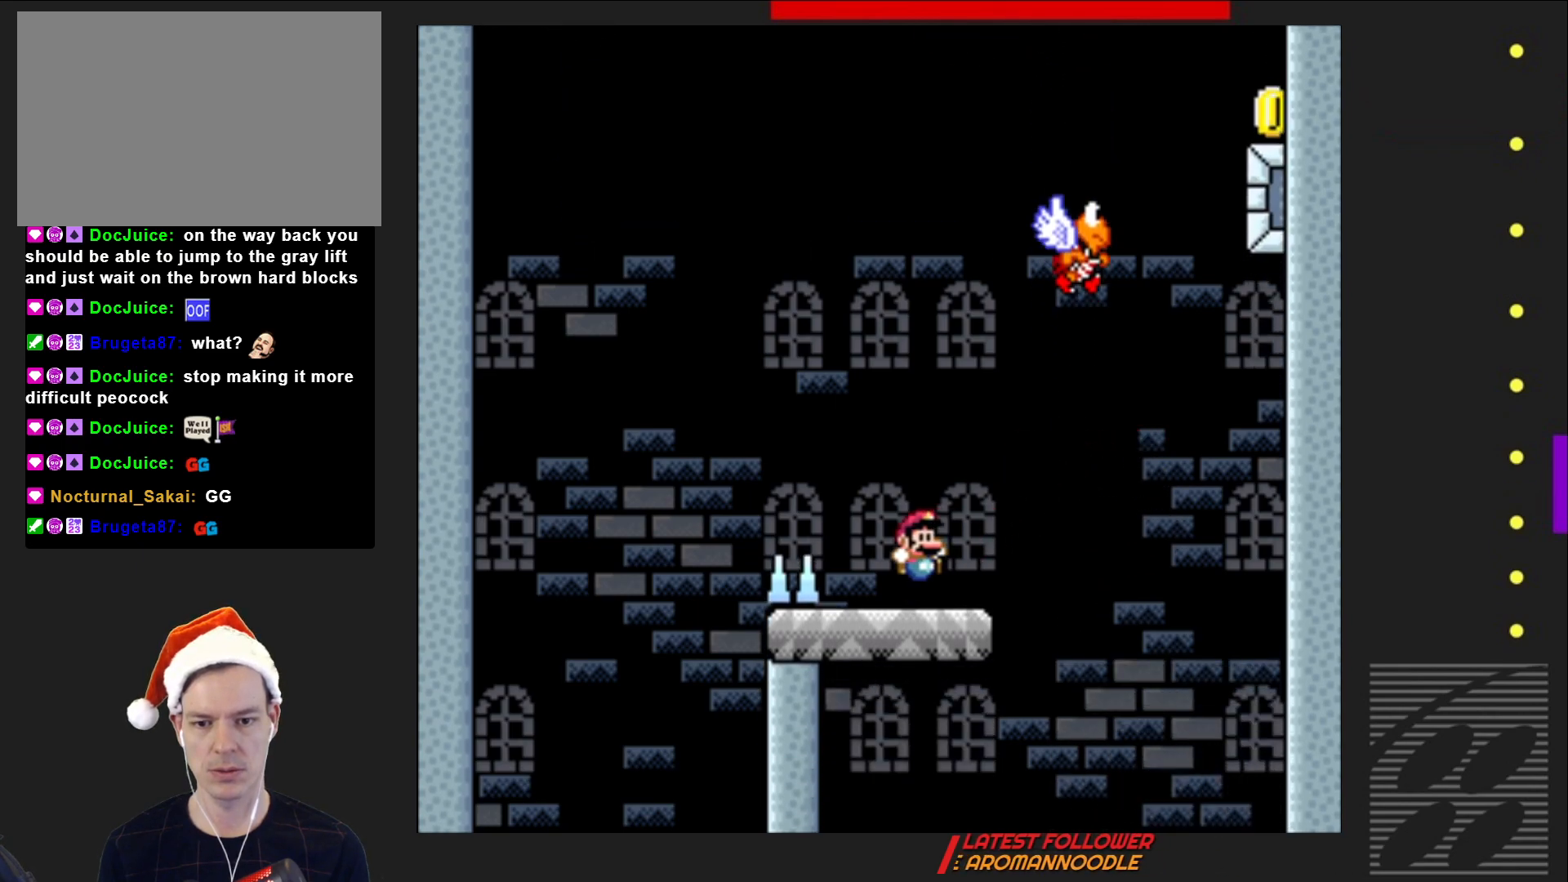
{"buttons": ["CROSS", "SQUARE"], "events": [[233, "CROSS", "down"], [317, "DPAD_RIGHT", "up"], [367, "DPAD_LEFT", "down"], [450, "DPAD_LEFT", "up"], [467, "DPAD_UP", "down"], [483, "DPAD_UP", "up"]]}
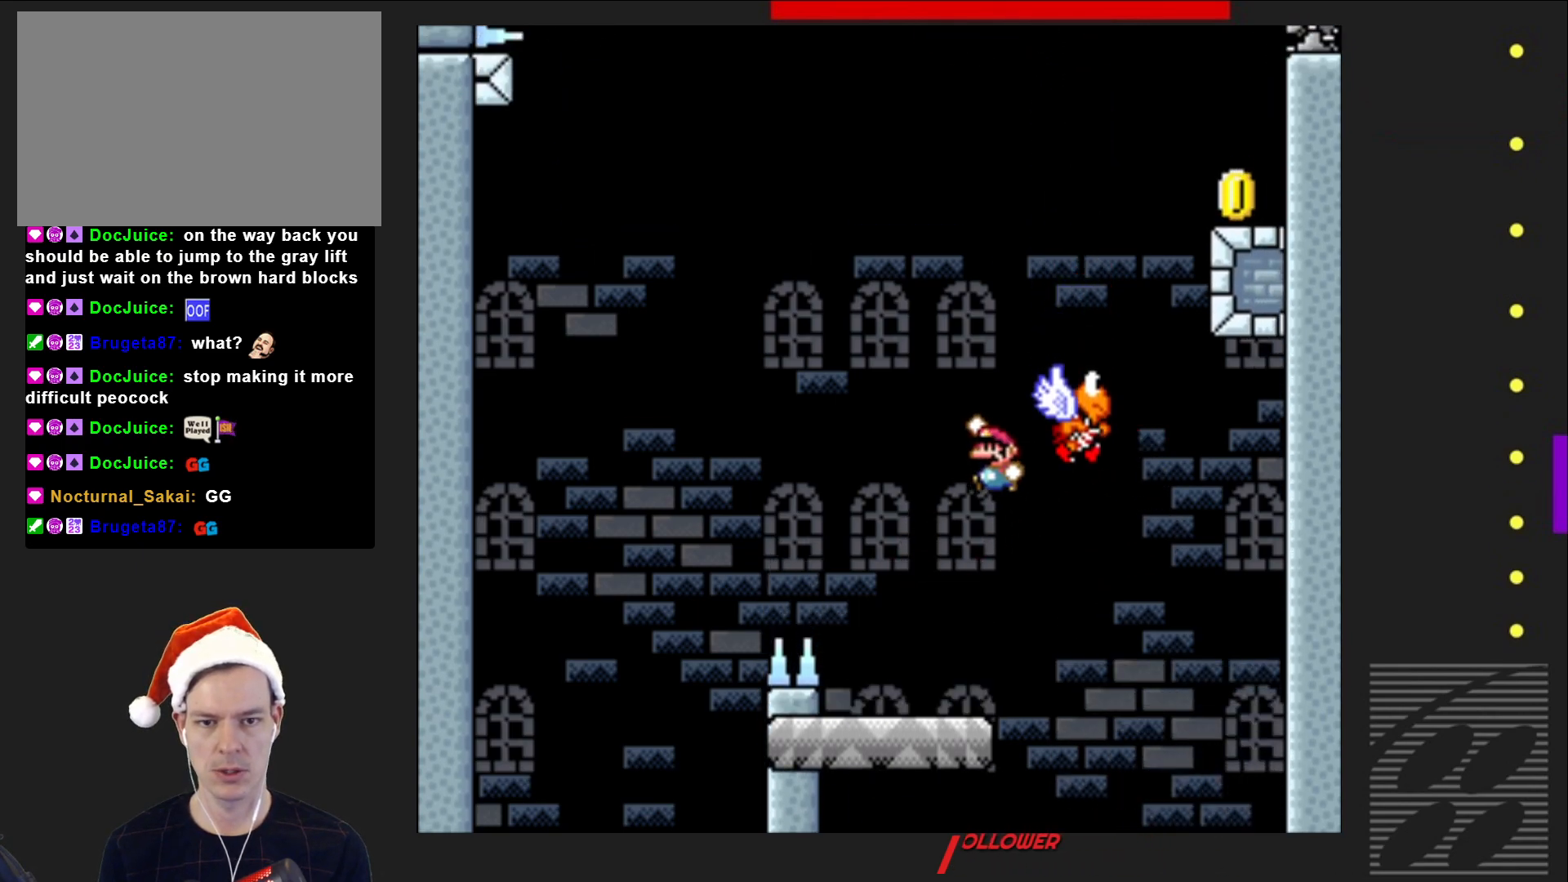
{"buttons": ["CROSS", "SQUARE"], "events": [[17, "DPAD_RIGHT", "down"], [283, "DPAD_RIGHT", "up"]]}
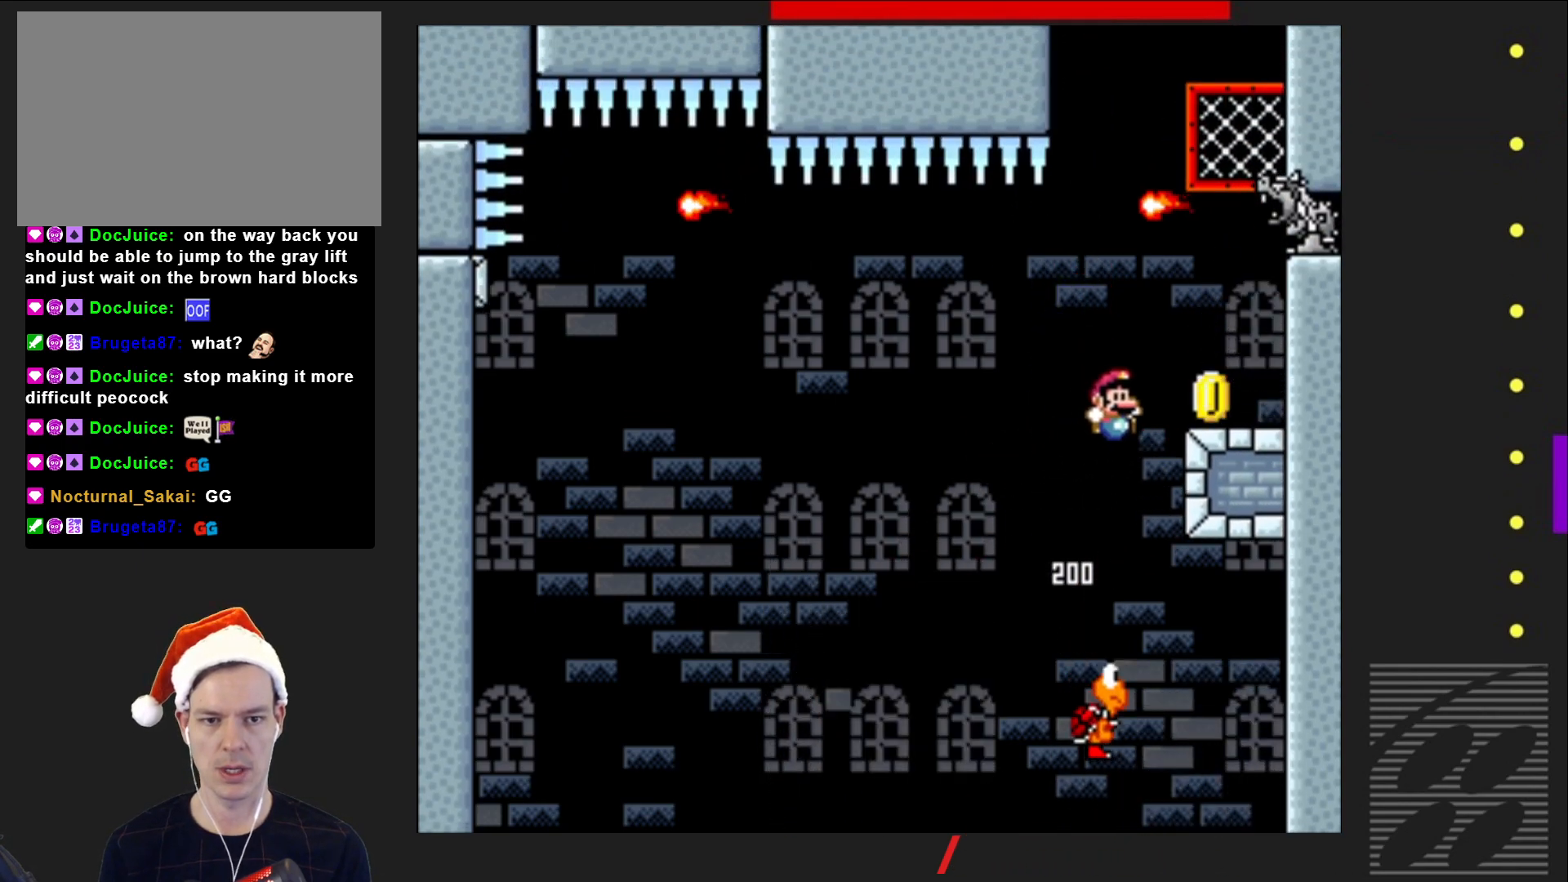
{"buttons": ["SQUARE"], "events": [[83, "DPAD_RIGHT", "down"], [167, "CROSS", "up"], [200, "DPAD_RIGHT", "up"], [350, "DPAD_LEFT", "down"], [483, "DPAD_LEFT", "up"]]}
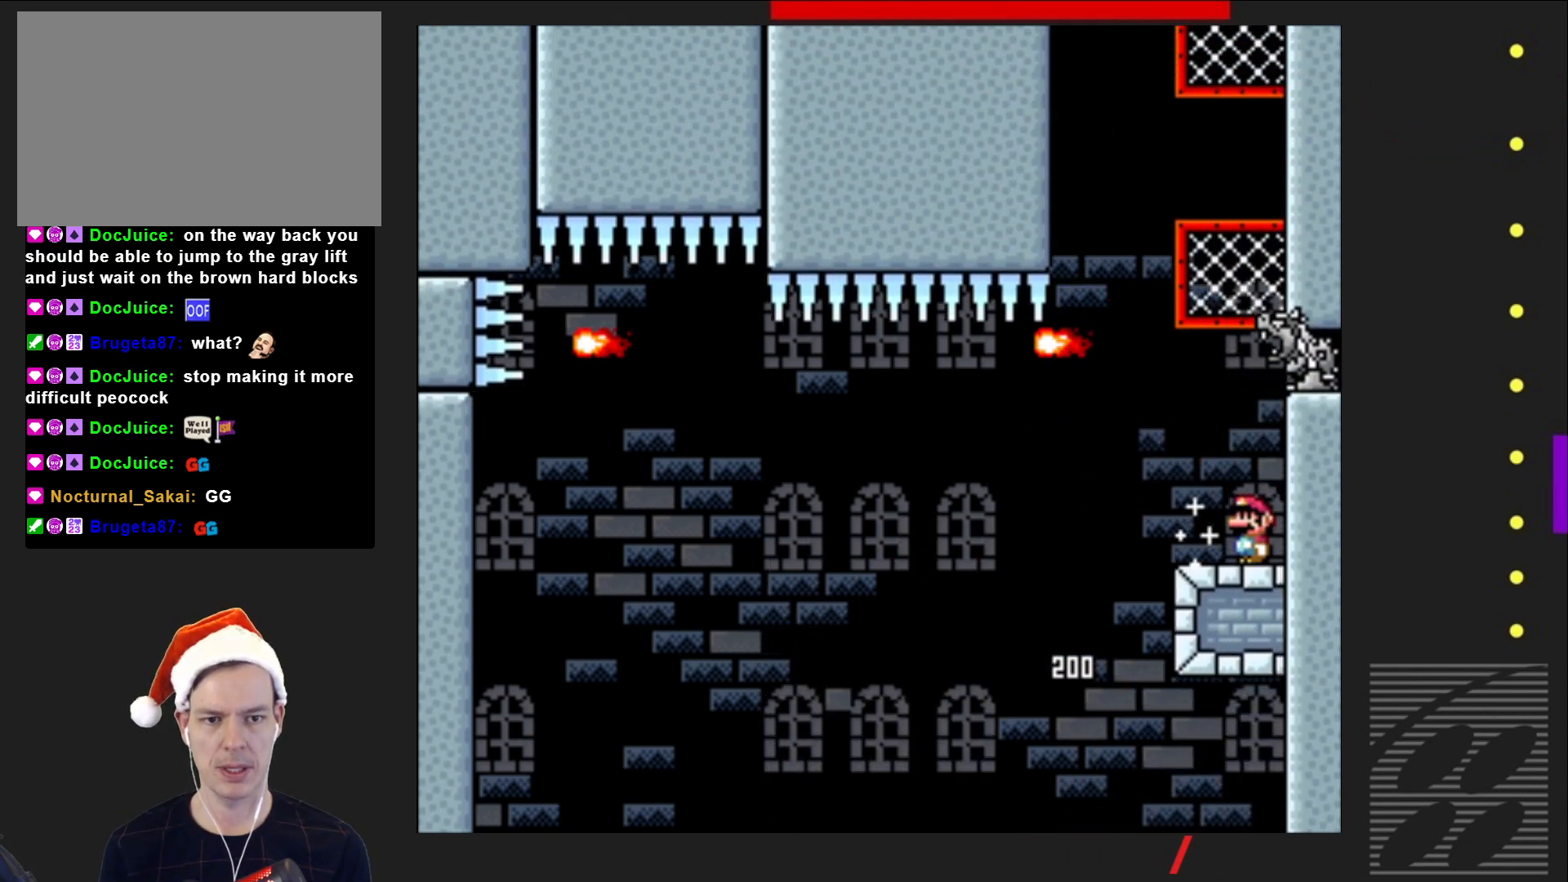
{"buttons": ["SQUARE", "DPAD_UP"], "events": [[17, "CROSS", "down"], [133, "DPAD_RIGHT", "down"], [183, "DPAD_UP", "down"], [233, "DPAD_RIGHT", "up"], [233, "DPAD_UP", "up"], [267, "DPAD_UP", "down"], [367, "CROSS", "up"]]}
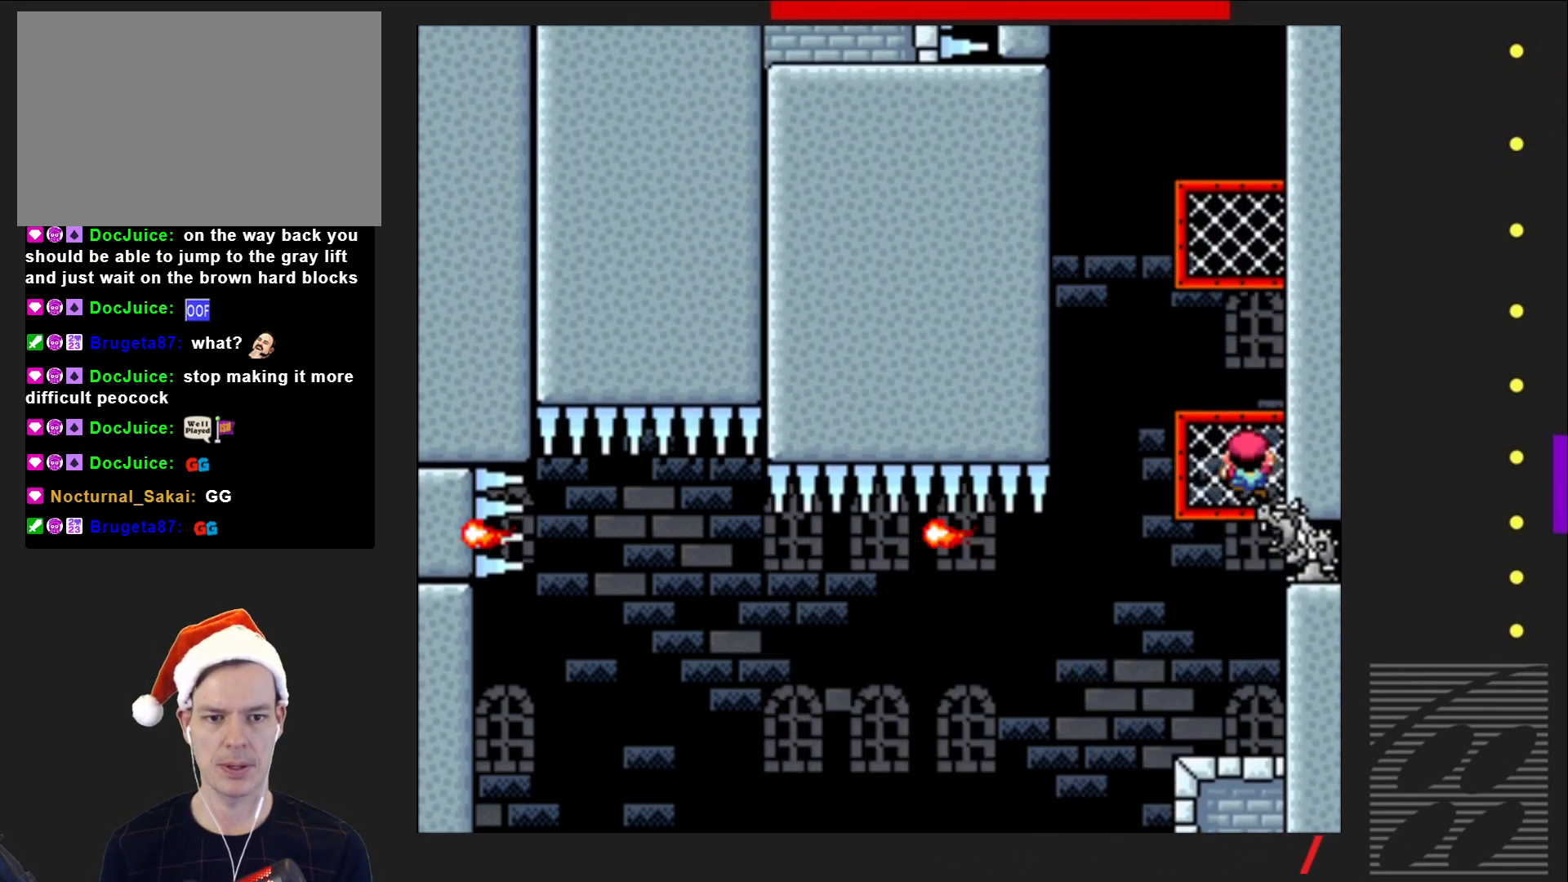
{"buttons": ["SQUARE", "DPAD_UP"], "events": [[167, "CROSS", "down"], [483, "CROSS", "up"]]}
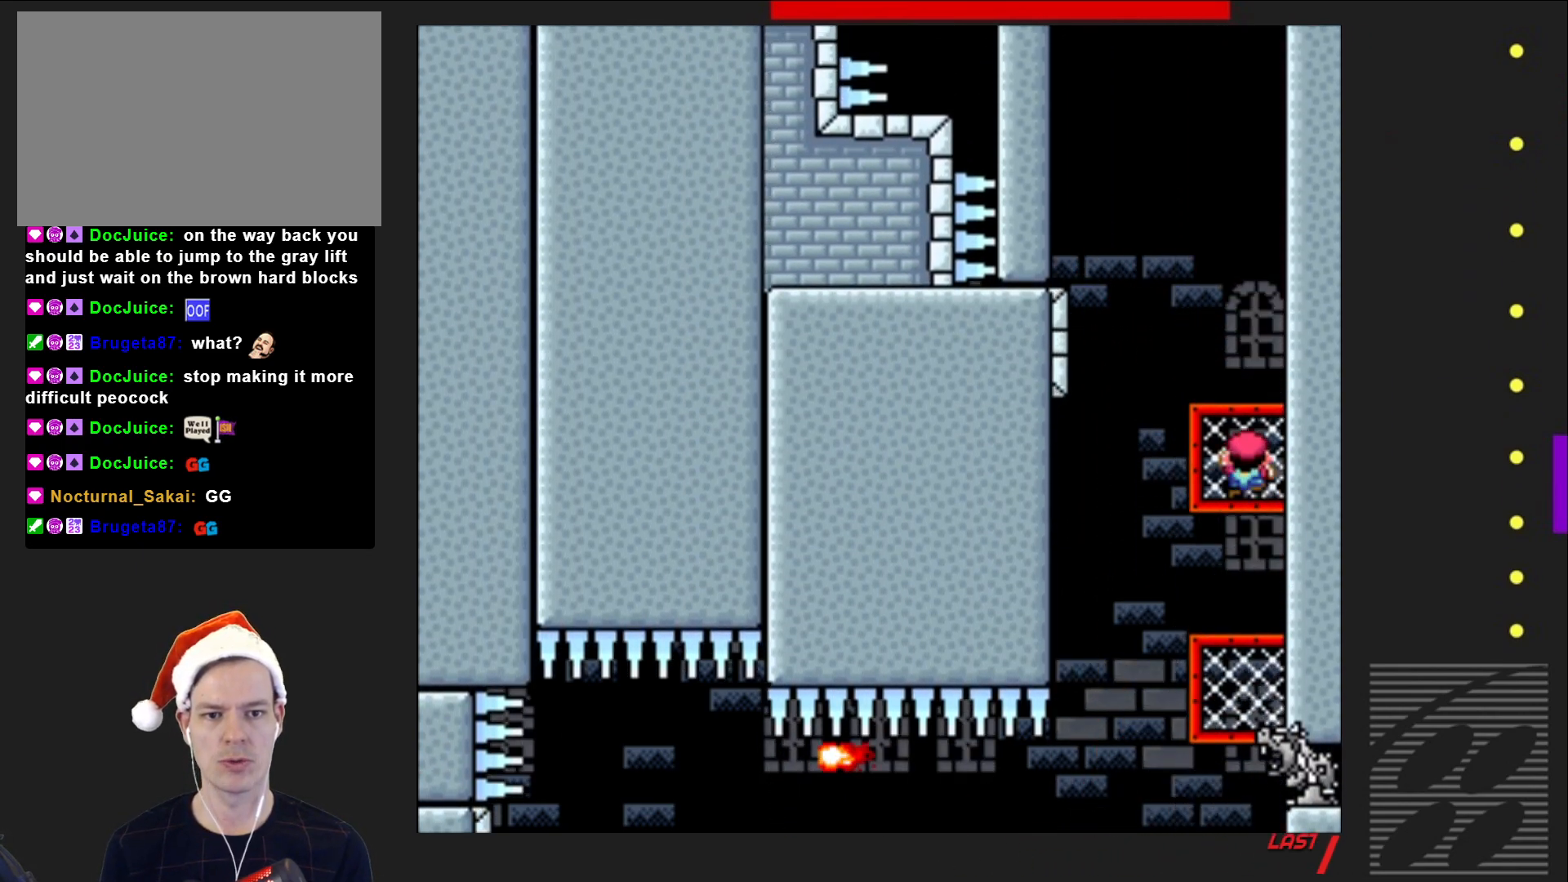
{"buttons": ["SQUARE"], "events": [[83, "DPAD_UP", "up"], [267, "DPAD_LEFT", "down"], [383, "DPAD_LEFT", "up"]]}
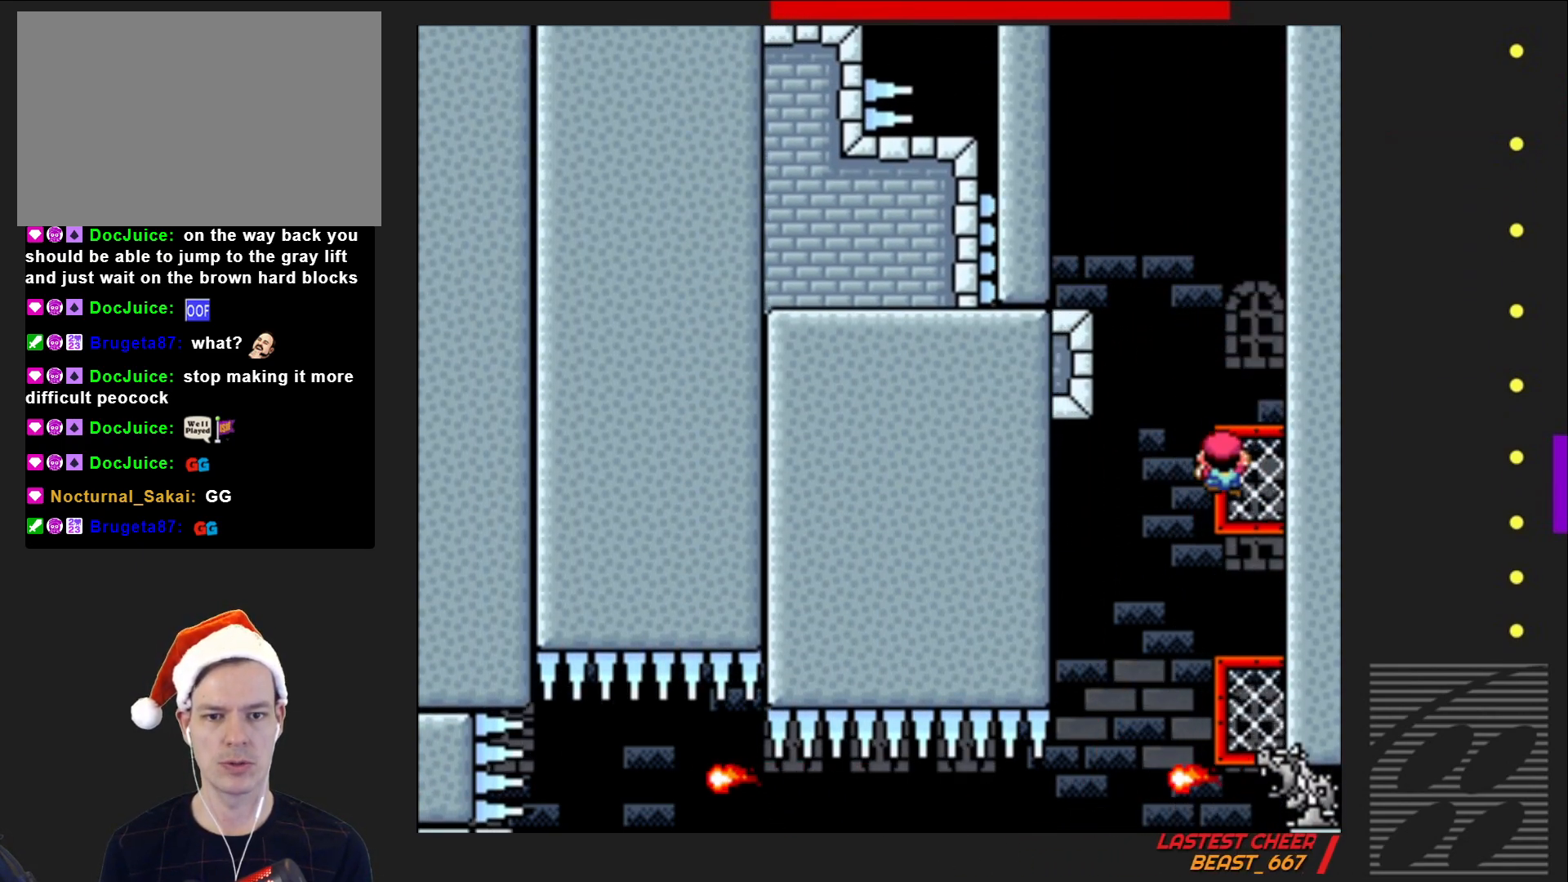
{"buttons": ["SQUARE"], "events": [[83, "CROSS", "down"], [233, "DPAD_LEFT", "down"], [467, "DPAD_LEFT", "up"], [483, "CROSS", "up"]]}